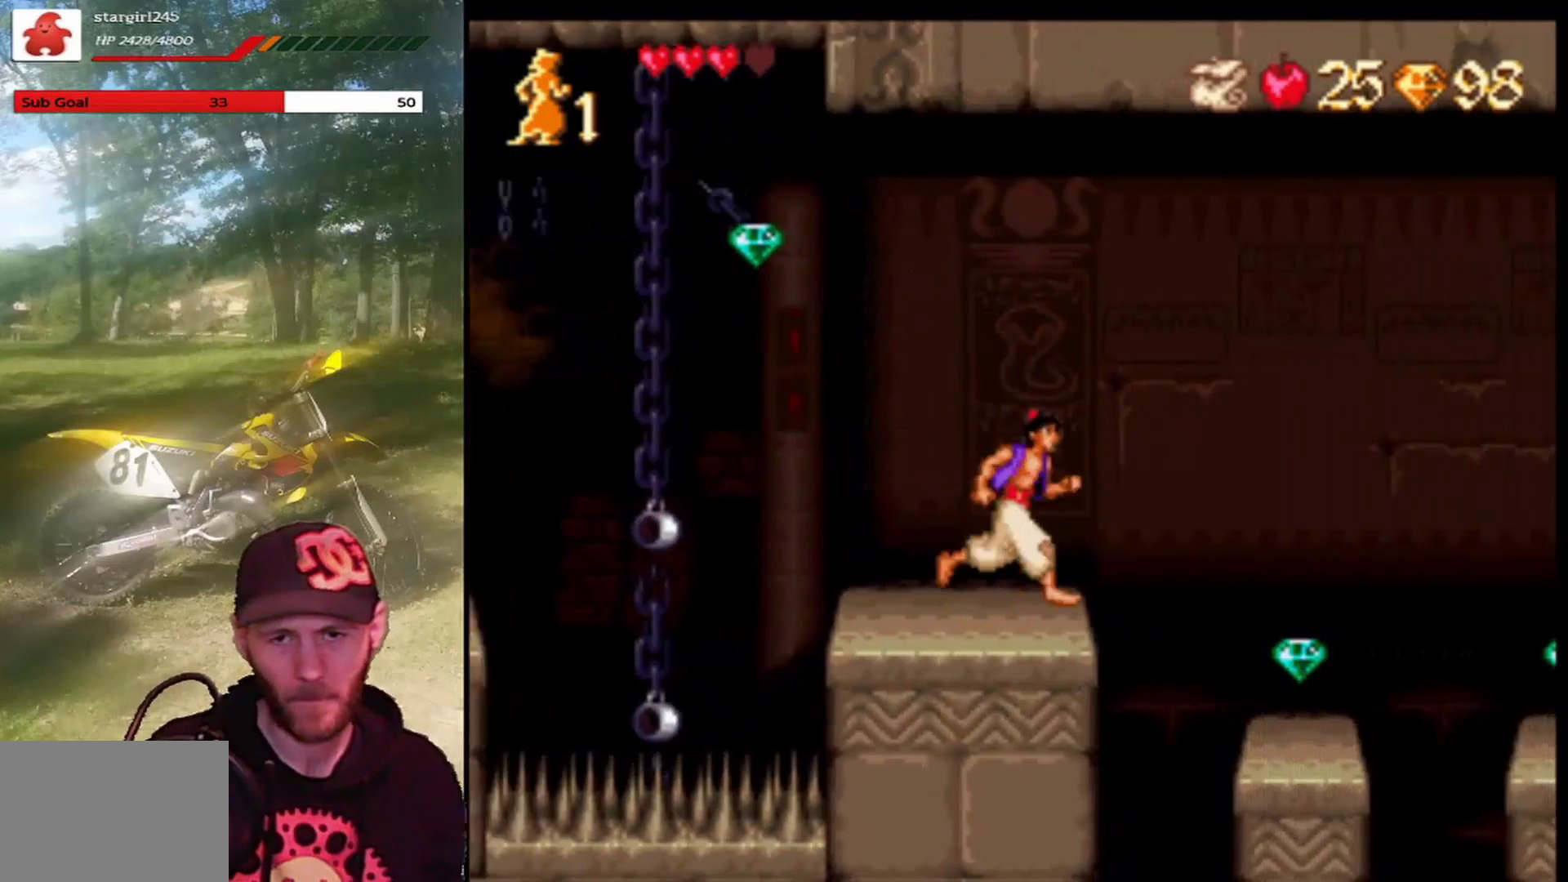
Gameplay with a controller (PlayStation layout); each line is a JSON object with the inputs held at the frame after it. "events" lists button and stick changes between this image and that frame as [ms after this image, input, new state], when the widget could be followed in between. Not read: right_stick.
{"buttons": ["CROSS", "R1", "DPAD_RIGHT"], "left_stick": "center", "events": [[100, "CROSS", "down"], [300, "R1", "down"]]}
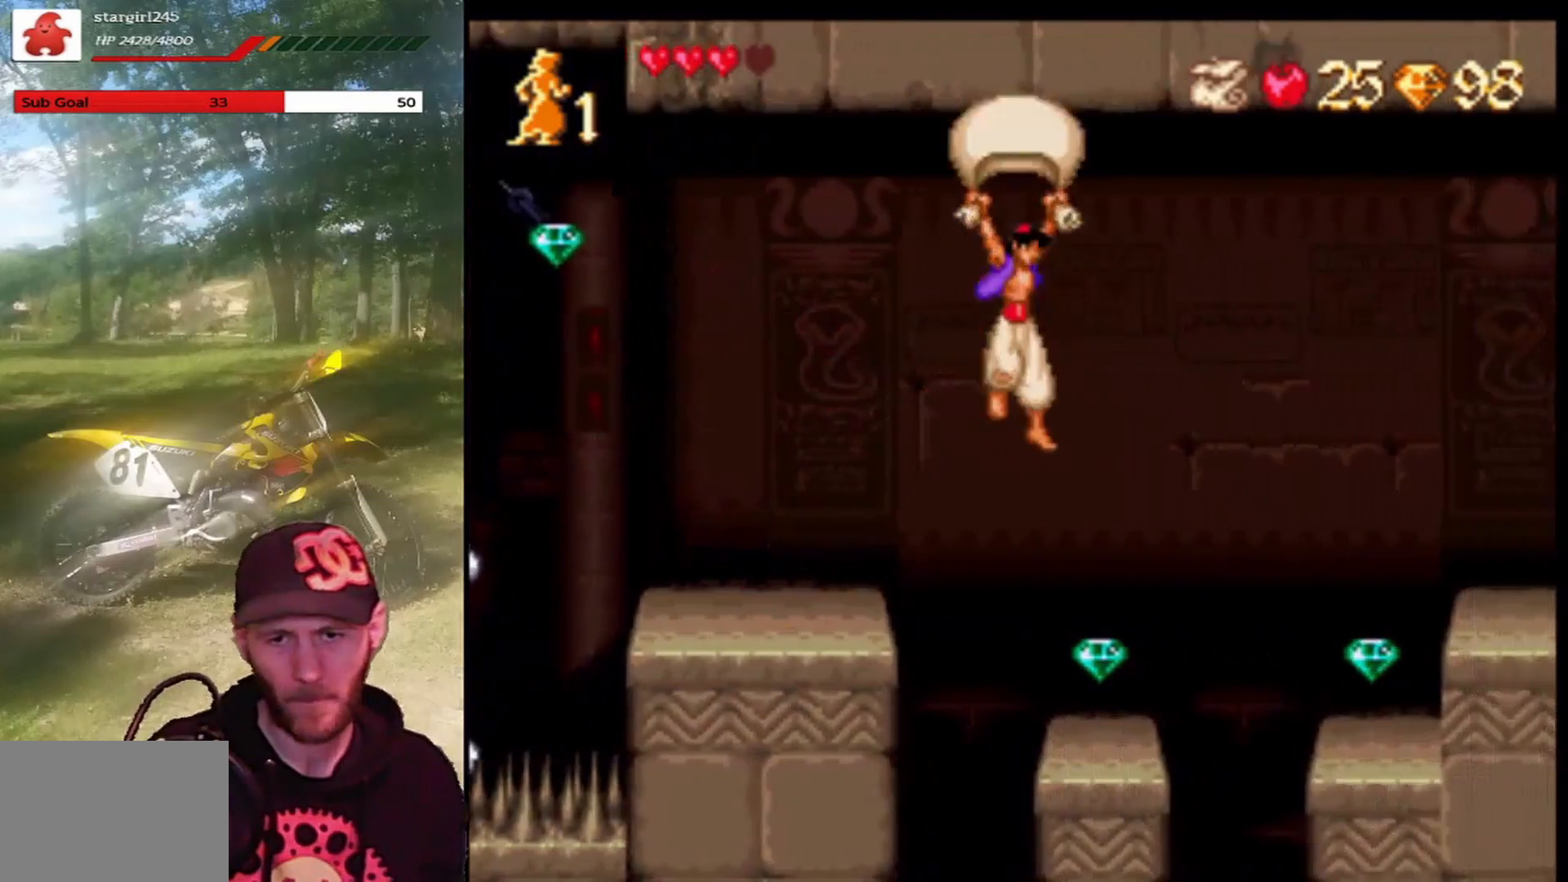
{"buttons": ["CROSS", "R1", "DPAD_RIGHT"], "left_stick": "center", "events": []}
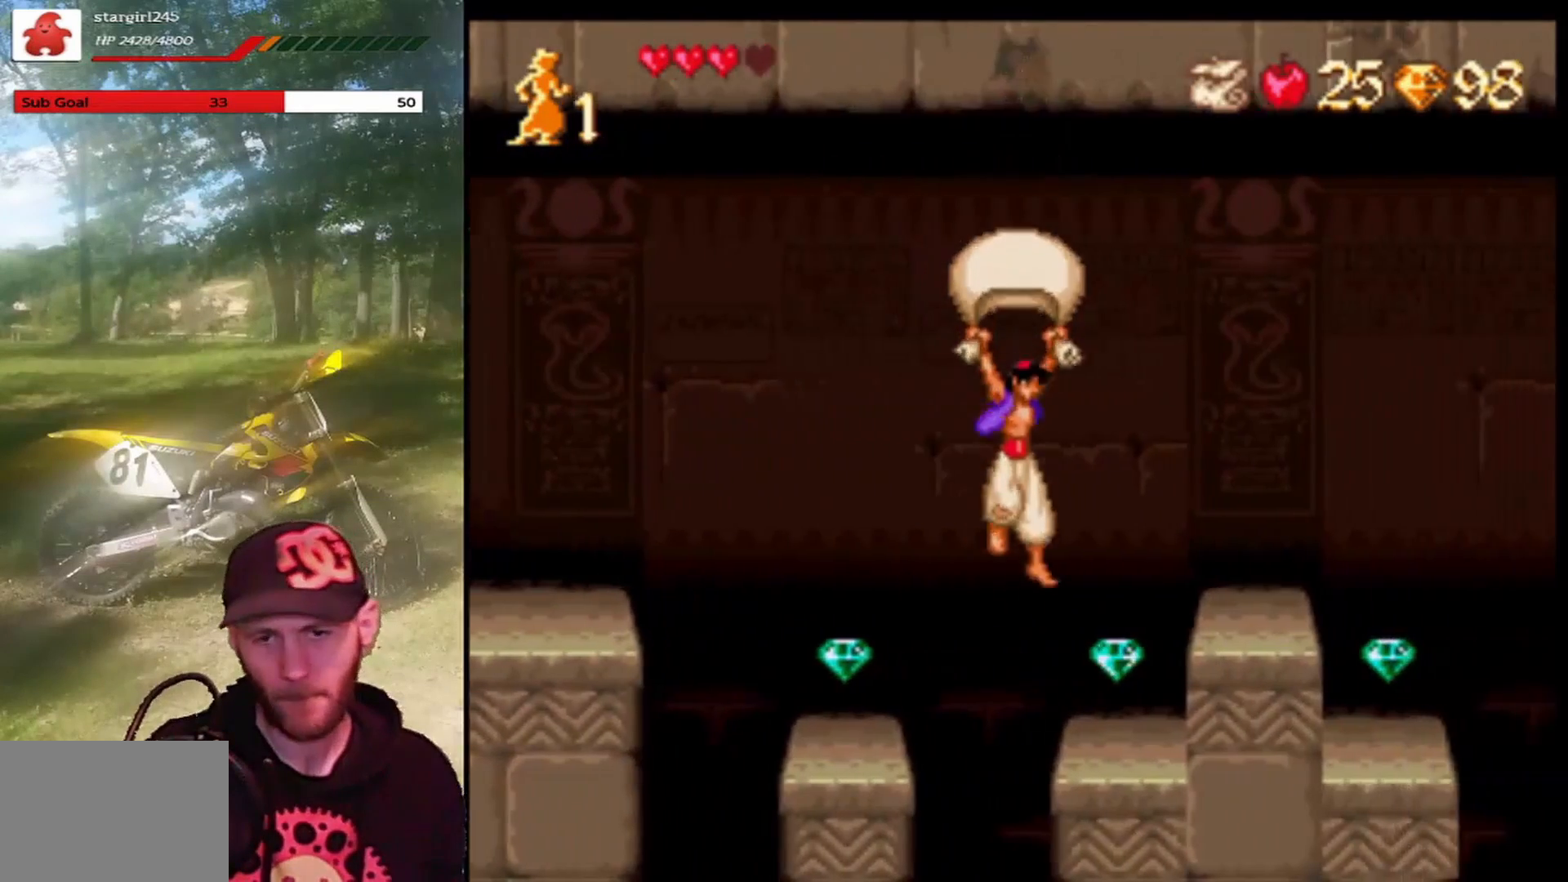
{"buttons": ["DPAD_RIGHT"], "left_stick": "center", "events": [[501, "CROSS", "up"], [501, "R1", "up"]]}
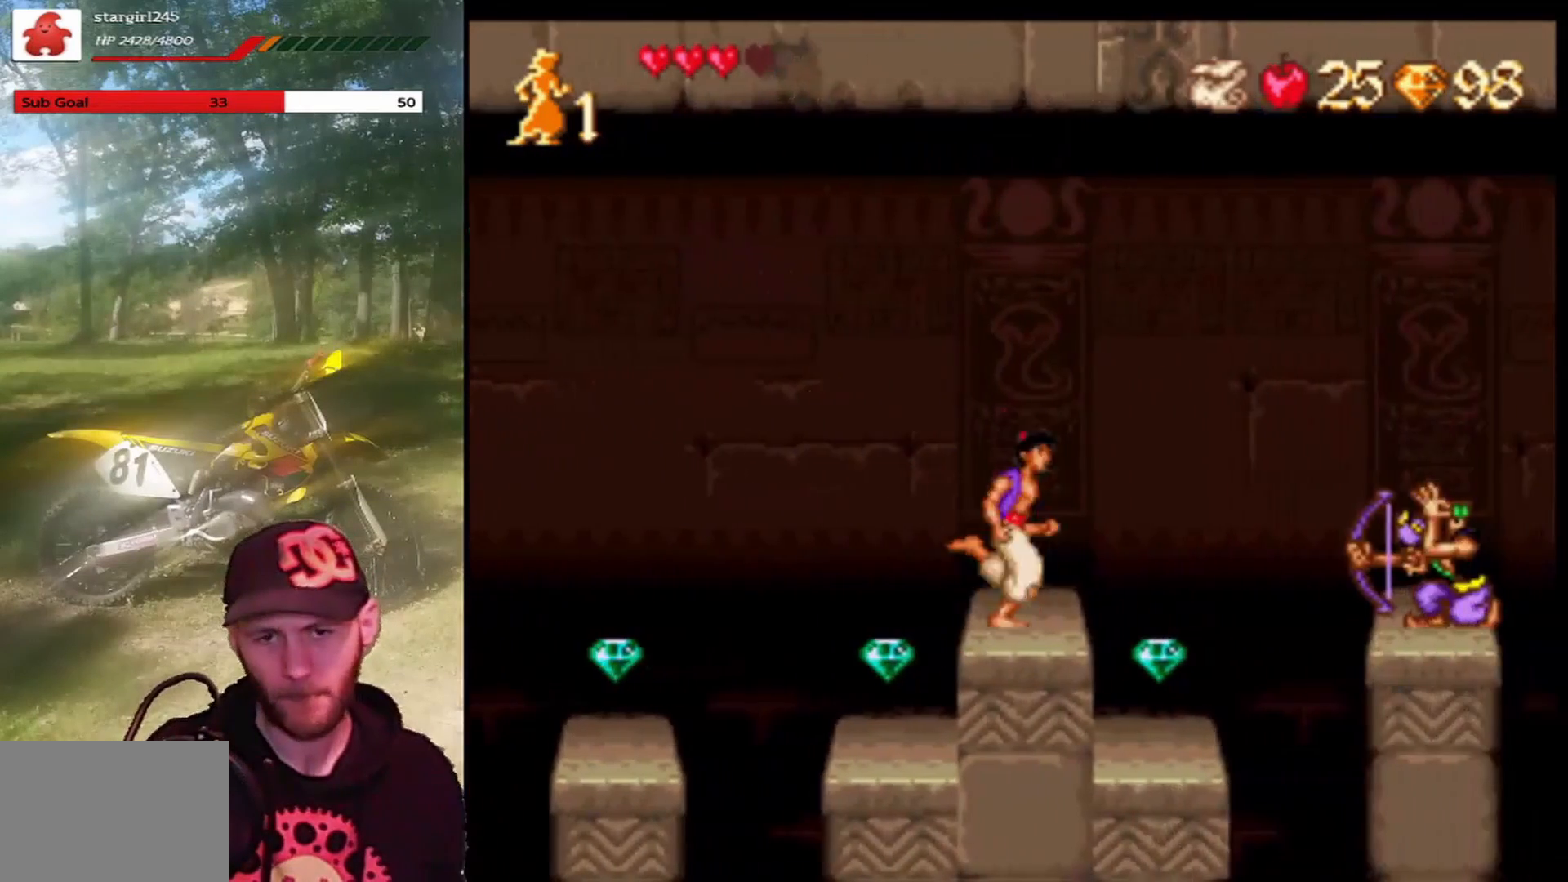
{"buttons": ["CROSS", "R1", "DPAD_LEFT"], "left_stick": "center", "events": [[66, "CROSS", "down"], [333, "R1", "down"], [367, "DPAD_LEFT", "down"], [367, "DPAD_RIGHT", "up"], [367, "DPAD_UP", "down"], [400, "DPAD_UP", "up"]]}
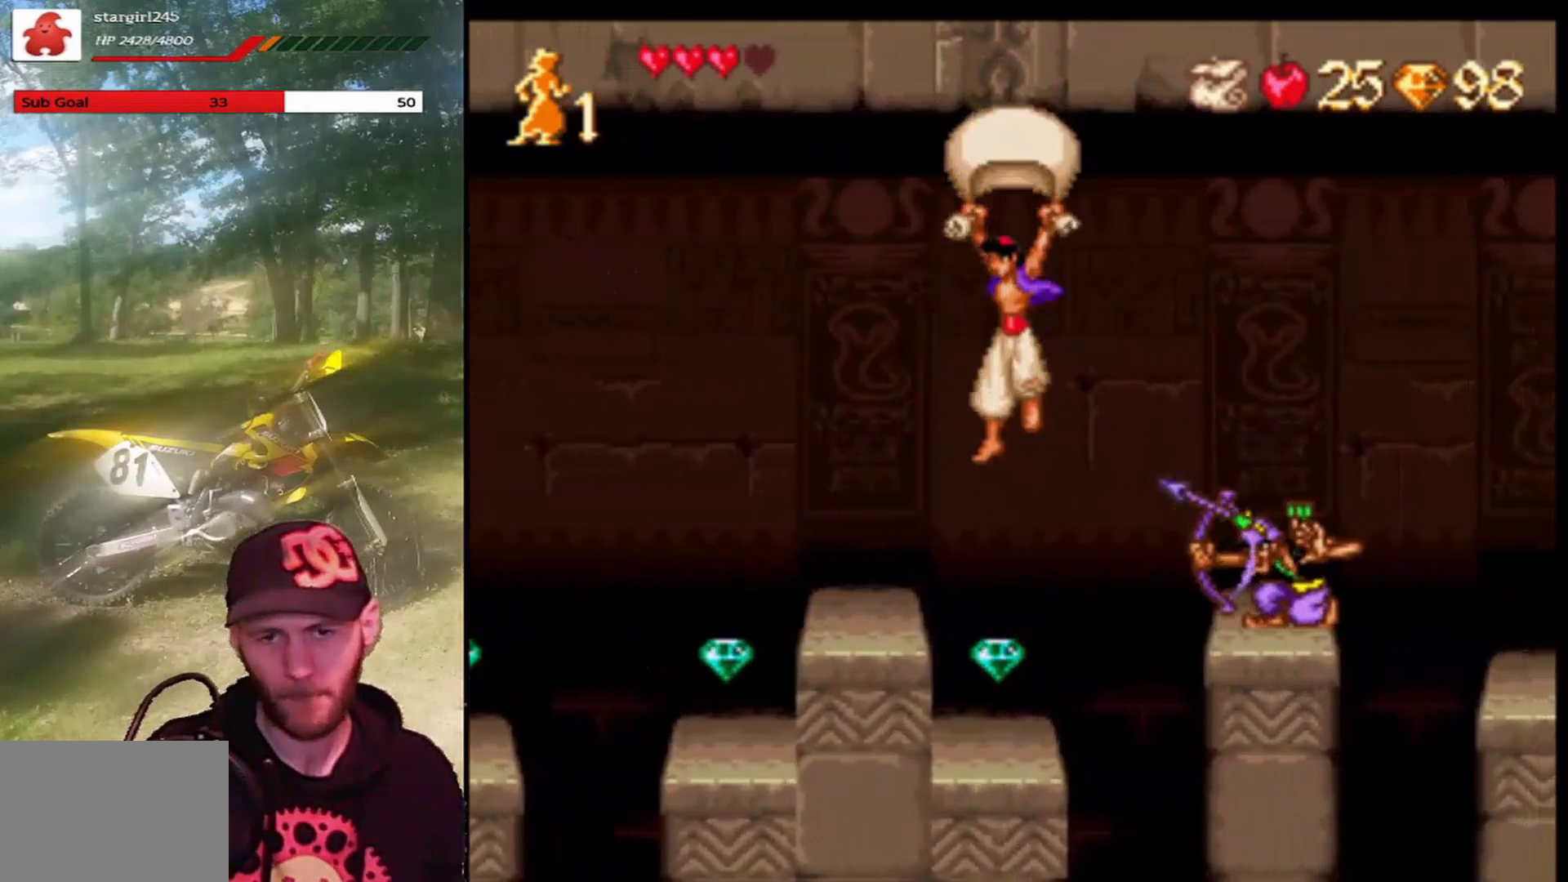
{"buttons": ["CROSS", "R1", "DPAD_LEFT"], "left_stick": "center", "events": []}
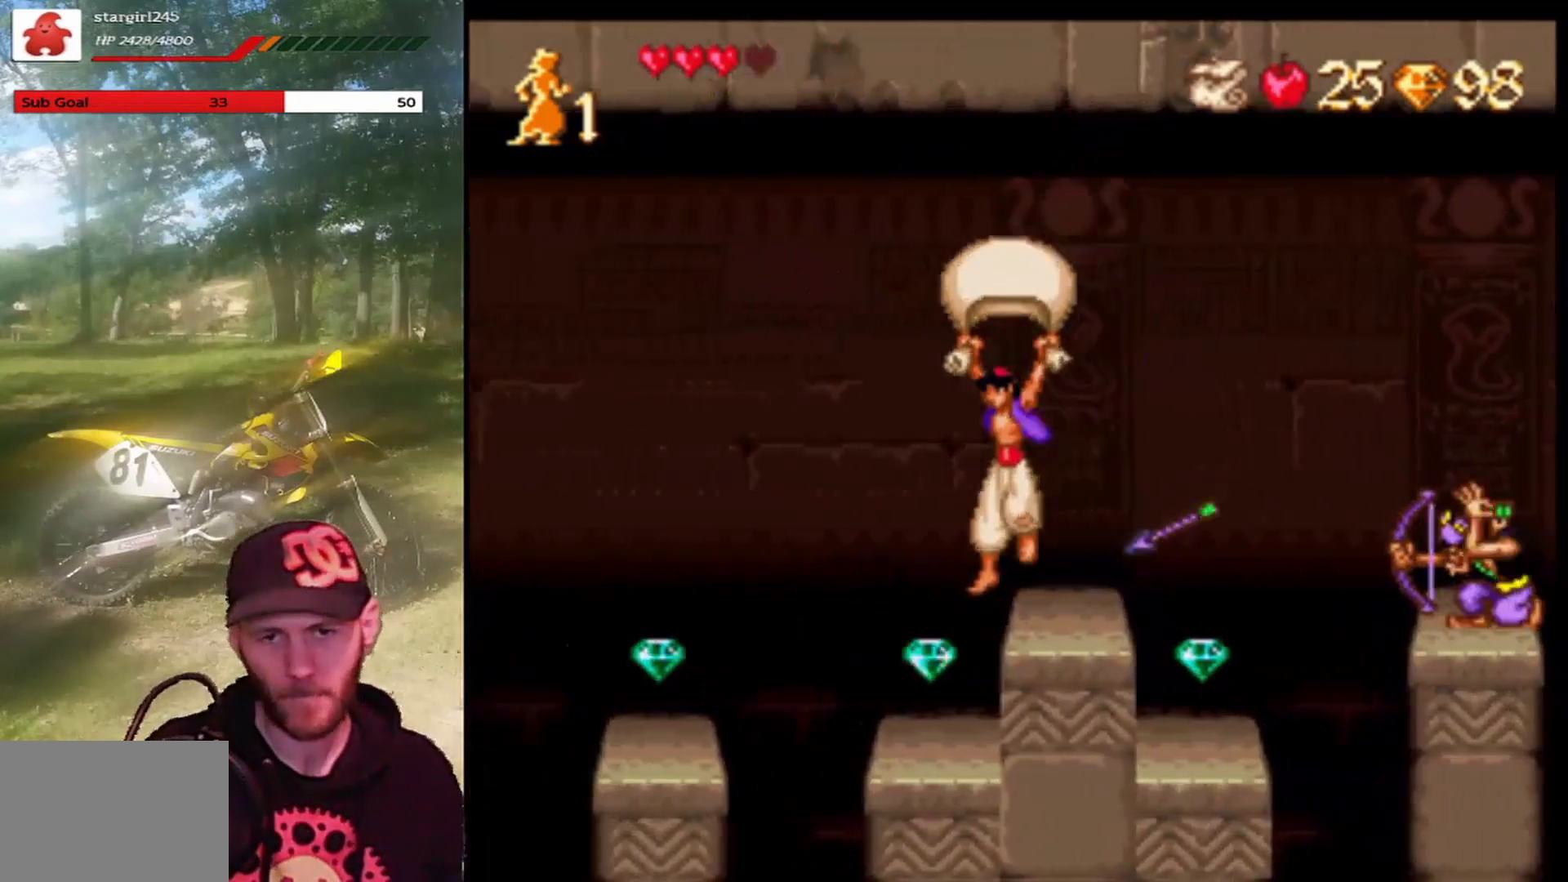
{"buttons": [], "left_stick": "center", "events": [[33, "DPAD_LEFT", "up"], [33, "DPAD_RIGHT", "down"], [33, "DPAD_UP", "down"], [166, "DPAD_UP", "up"], [467, "CROSS", "up"], [467, "R1", "up"], [500, "DPAD_RIGHT", "up"]]}
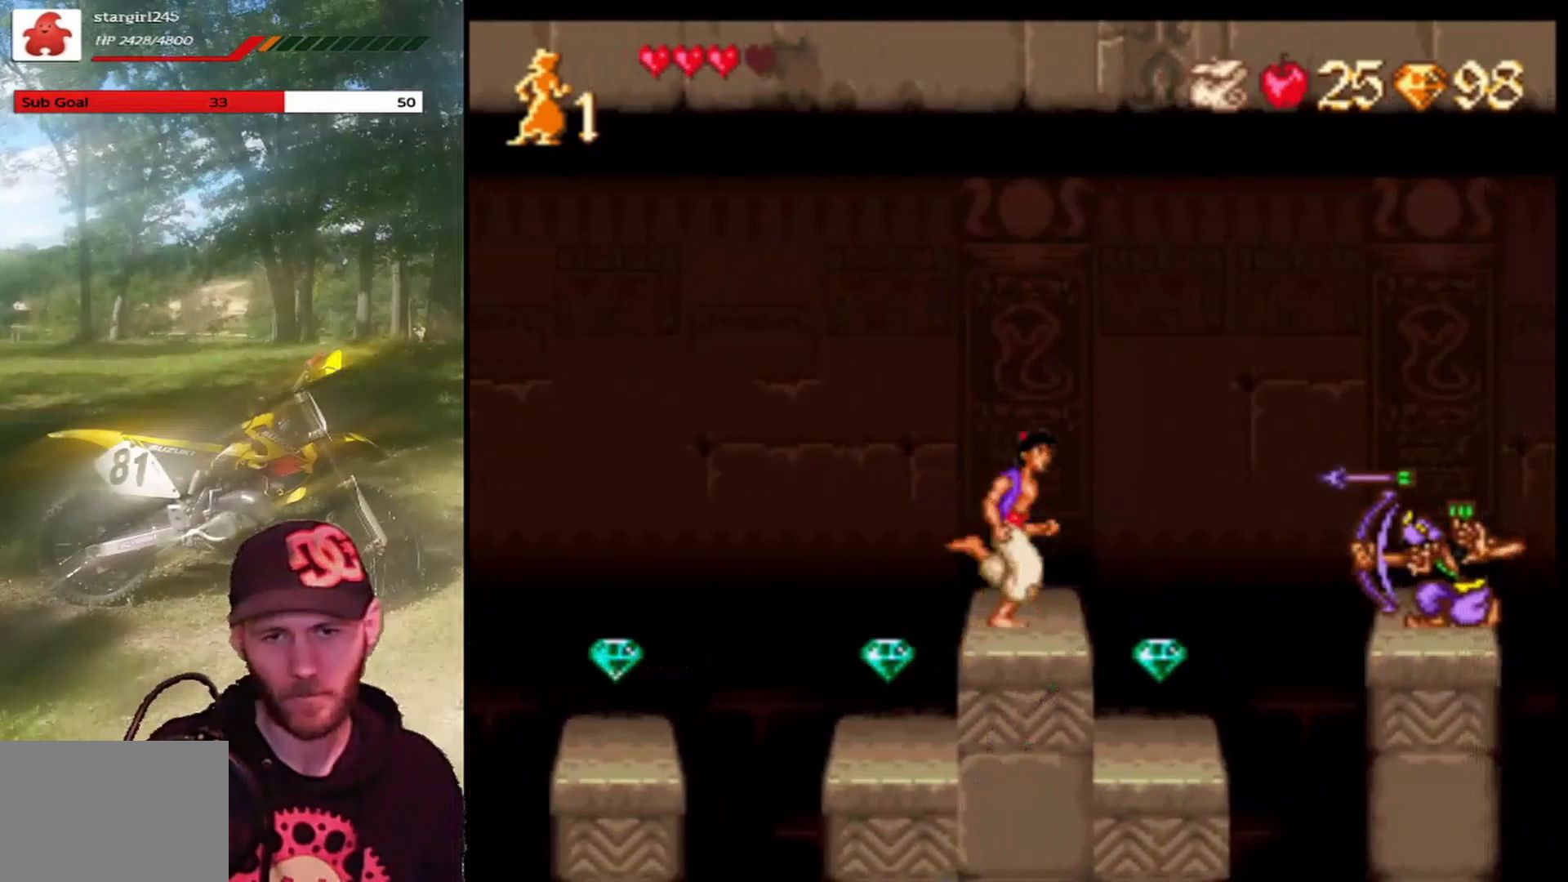
{"buttons": ["CROSS", "DPAD_LEFT"], "left_stick": "center", "events": [[67, "CIRCLE", "down"], [167, "CIRCLE", "up"], [434, "CROSS", "down"], [434, "DPAD_LEFT", "down"]]}
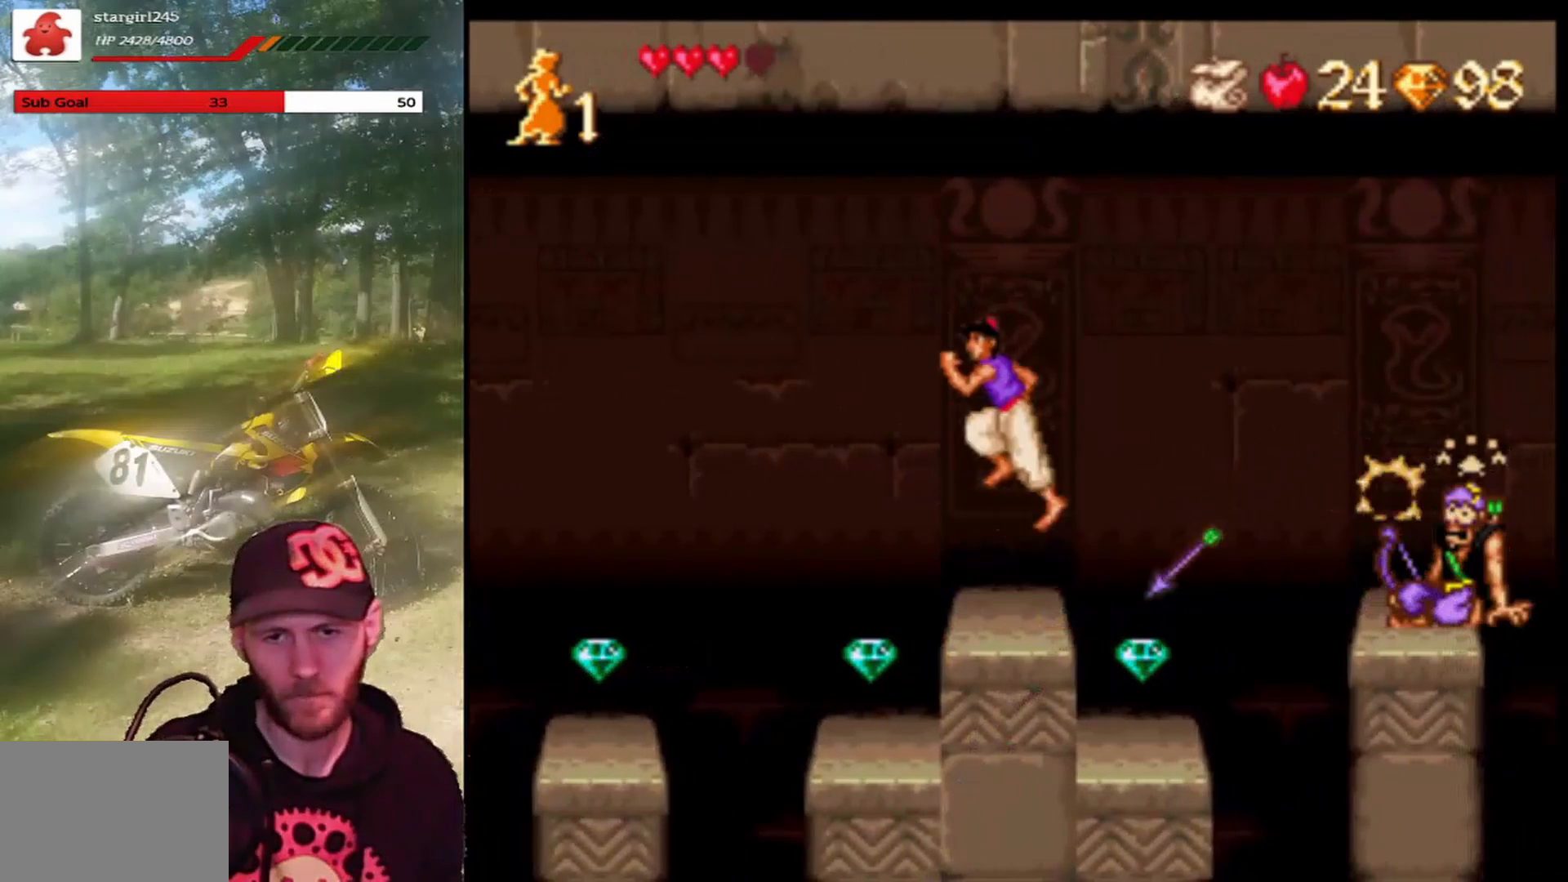
{"buttons": ["DPAD_LEFT"], "left_stick": "center", "events": [[66, "DPAD_LEFT", "up"], [133, "DPAD_RIGHT", "down"], [367, "DPAD_RIGHT", "up"], [400, "CROSS", "up"], [400, "DPAD_LEFT", "down"]]}
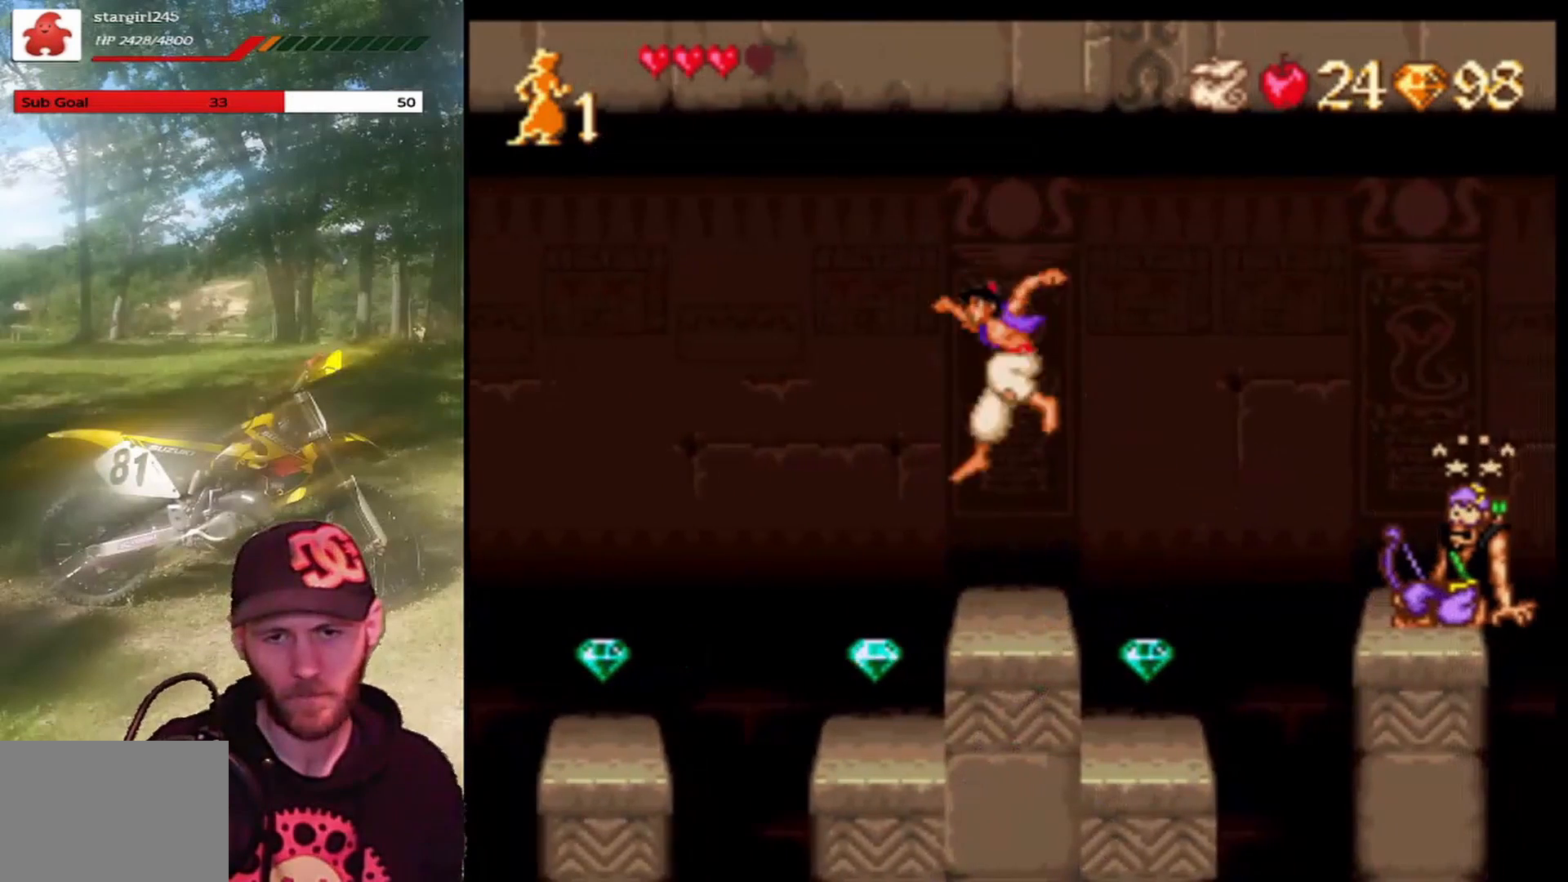
{"buttons": ["CROSS", "R1", "DPAD_RIGHT"], "left_stick": "center", "events": [[33, "DPAD_LEFT", "up"], [100, "DPAD_RIGHT", "down"], [267, "CROSS", "down"], [467, "R1", "down"]]}
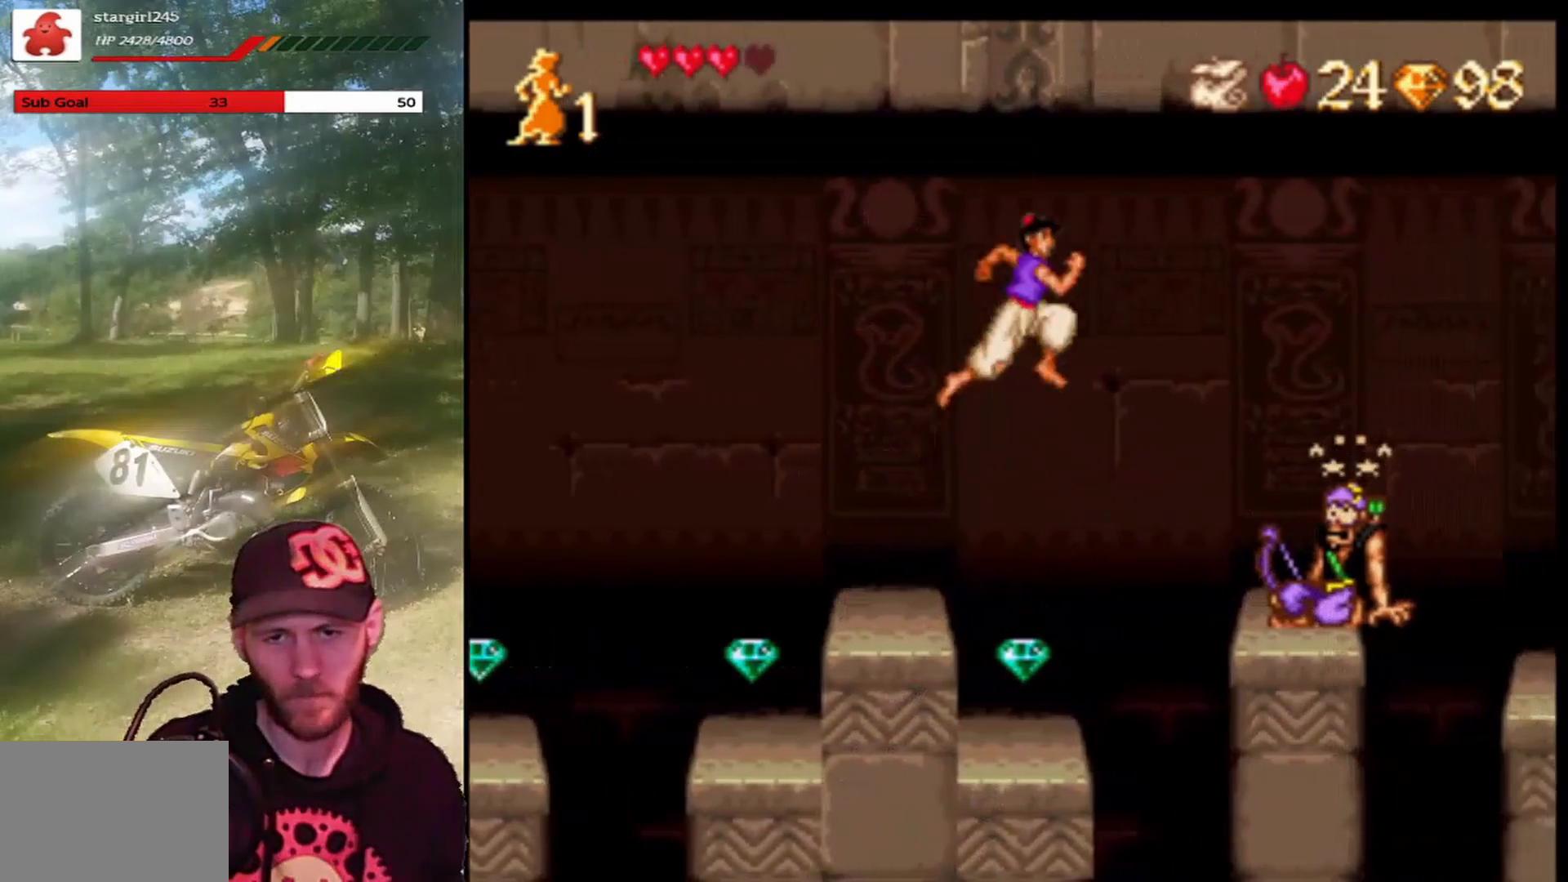
{"buttons": ["CROSS", "R1", "DPAD_RIGHT"], "left_stick": "center", "events": []}
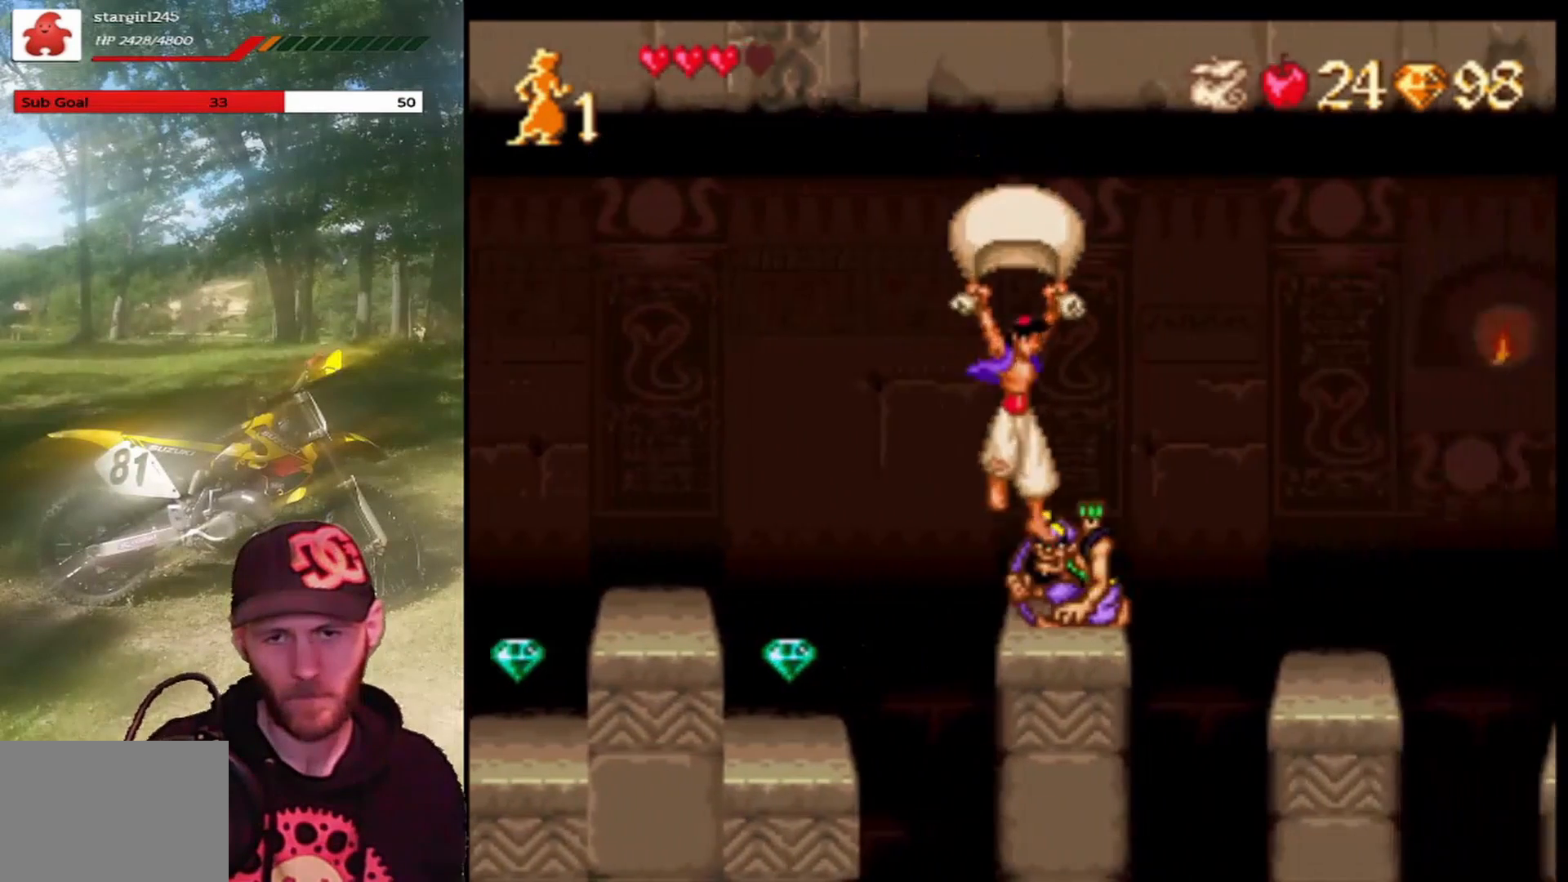
{"buttons": ["CROSS", "R1", "DPAD_RIGHT"], "left_stick": "center", "events": []}
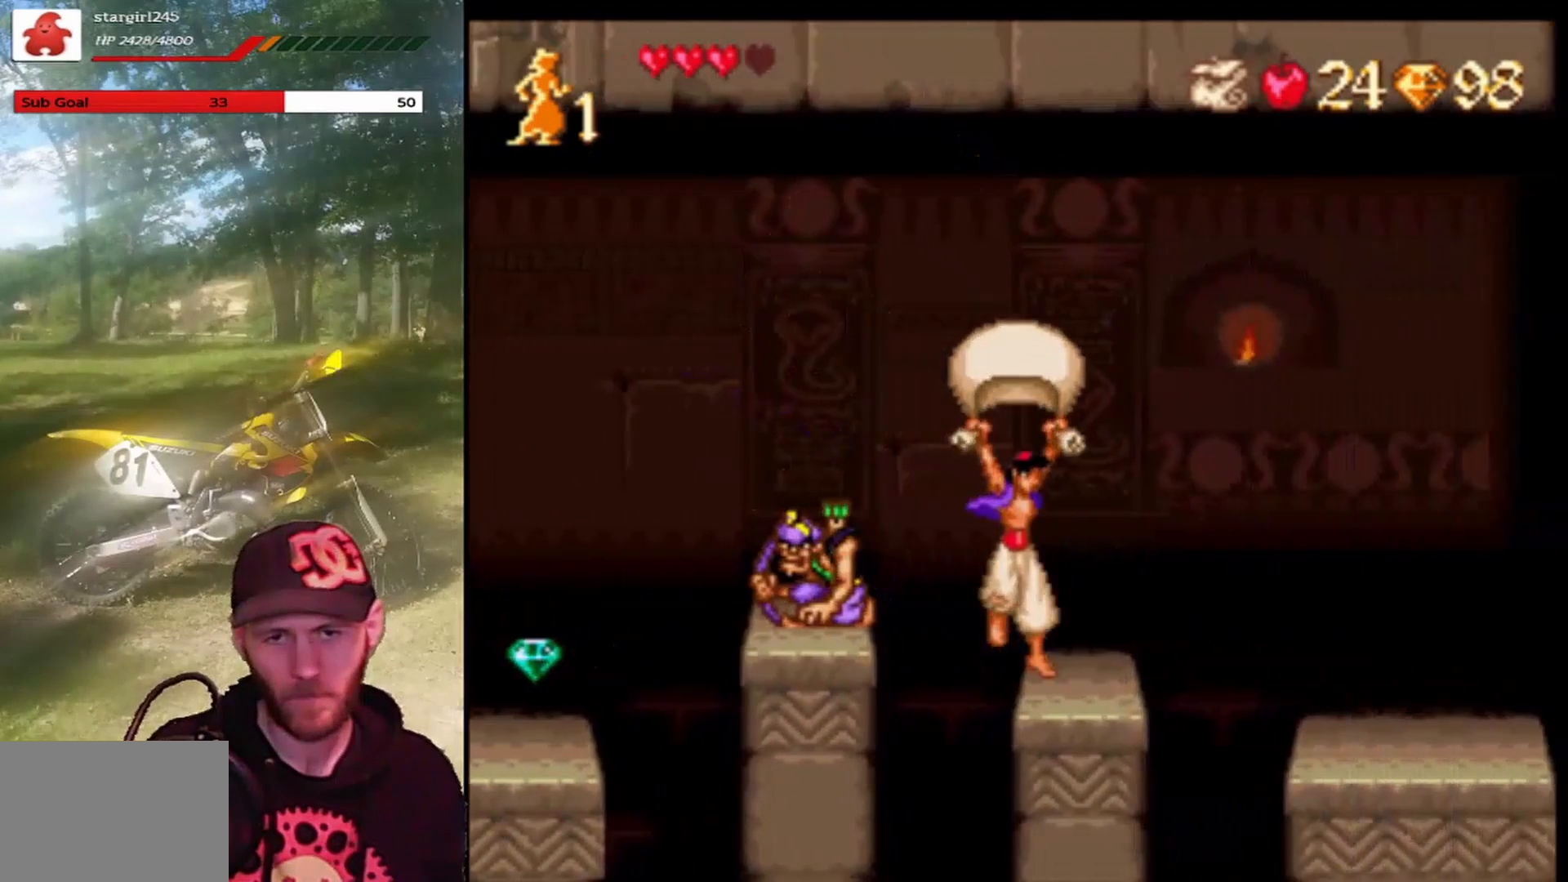
{"buttons": ["CROSS", "DPAD_RIGHT"], "left_stick": "center", "events": [[233, "CROSS", "up"], [233, "R1", "up"], [300, "CROSS", "down"]]}
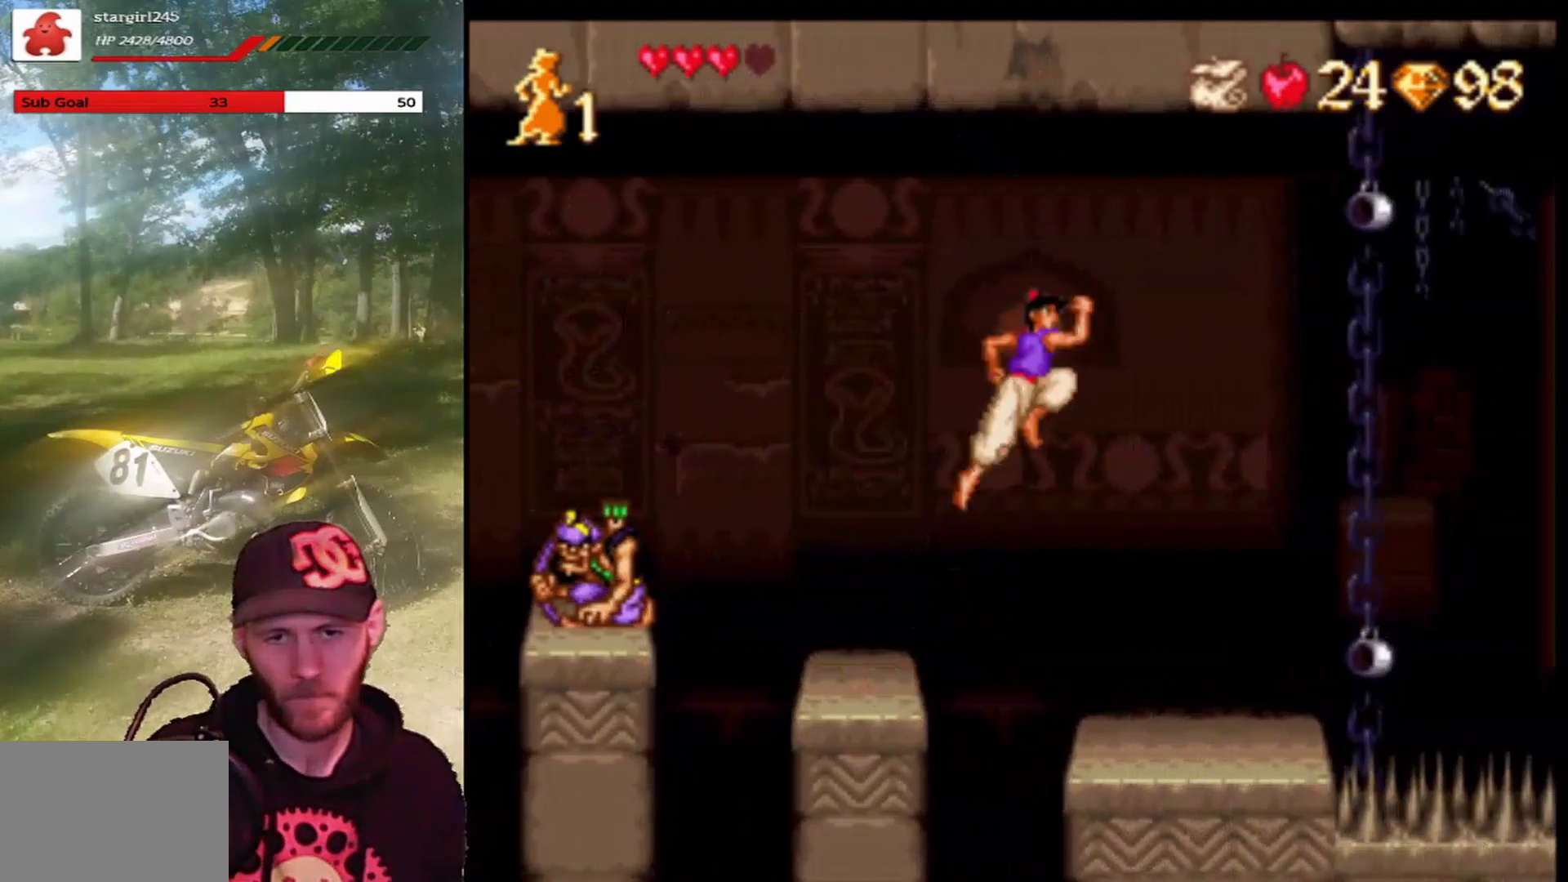
{"buttons": ["DPAD_LEFT"], "left_stick": "center", "events": [[34, "R1", "down"], [367, "DPAD_RIGHT", "up"], [401, "CROSS", "up"], [401, "R1", "up"], [434, "DPAD_LEFT", "down"]]}
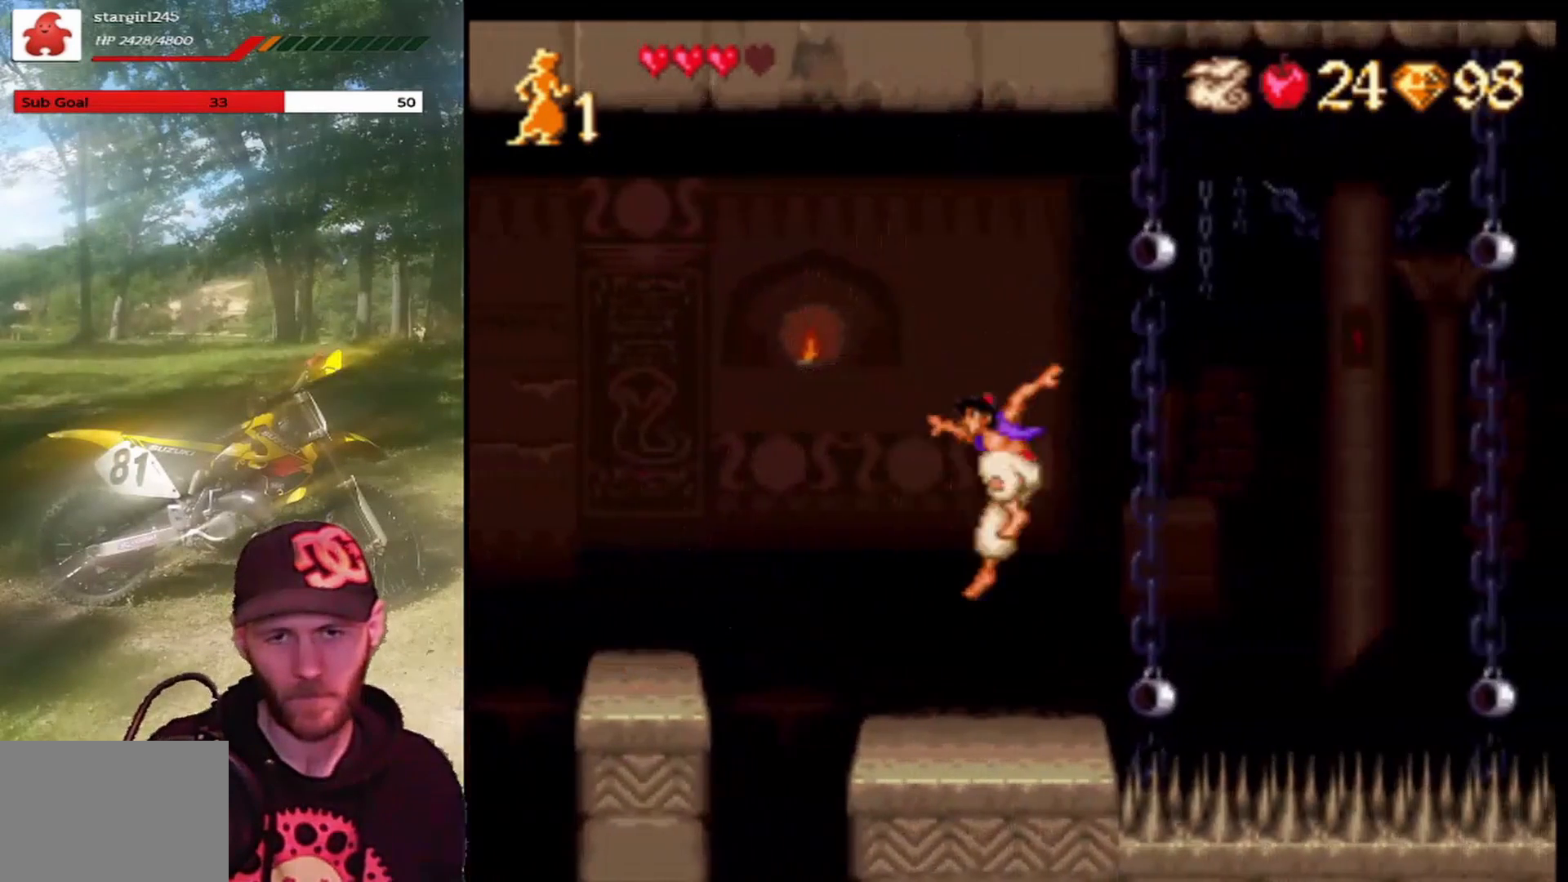
{"buttons": [], "left_stick": "center", "events": [[100, "DPAD_LEFT", "up"], [333, "DPAD_RIGHT", "down"], [433, "DPAD_RIGHT", "up"]]}
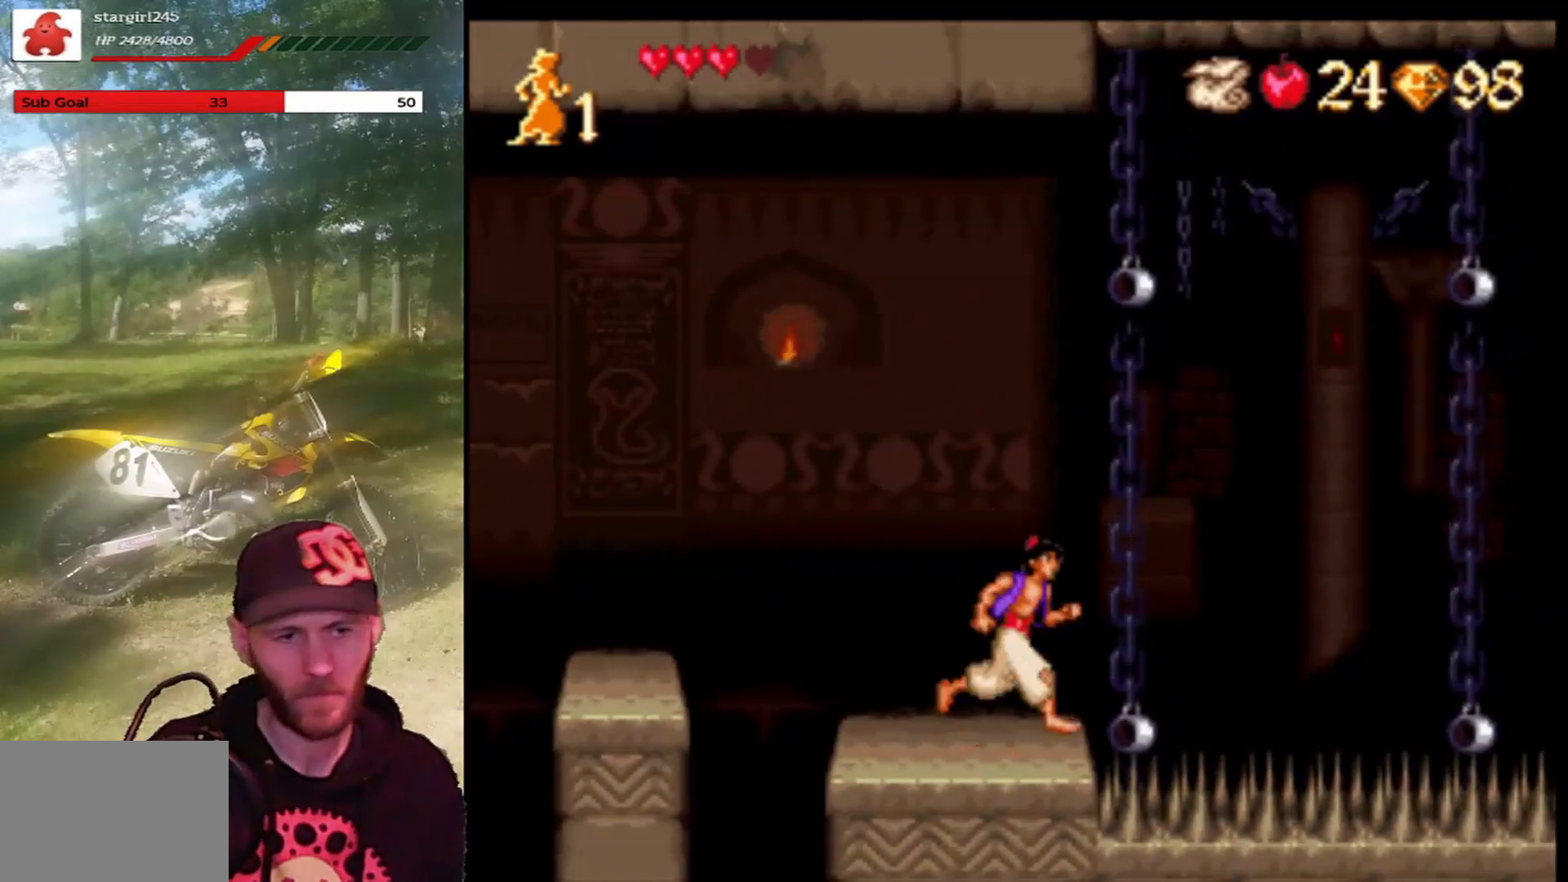
{"buttons": [], "left_stick": "center", "events": []}
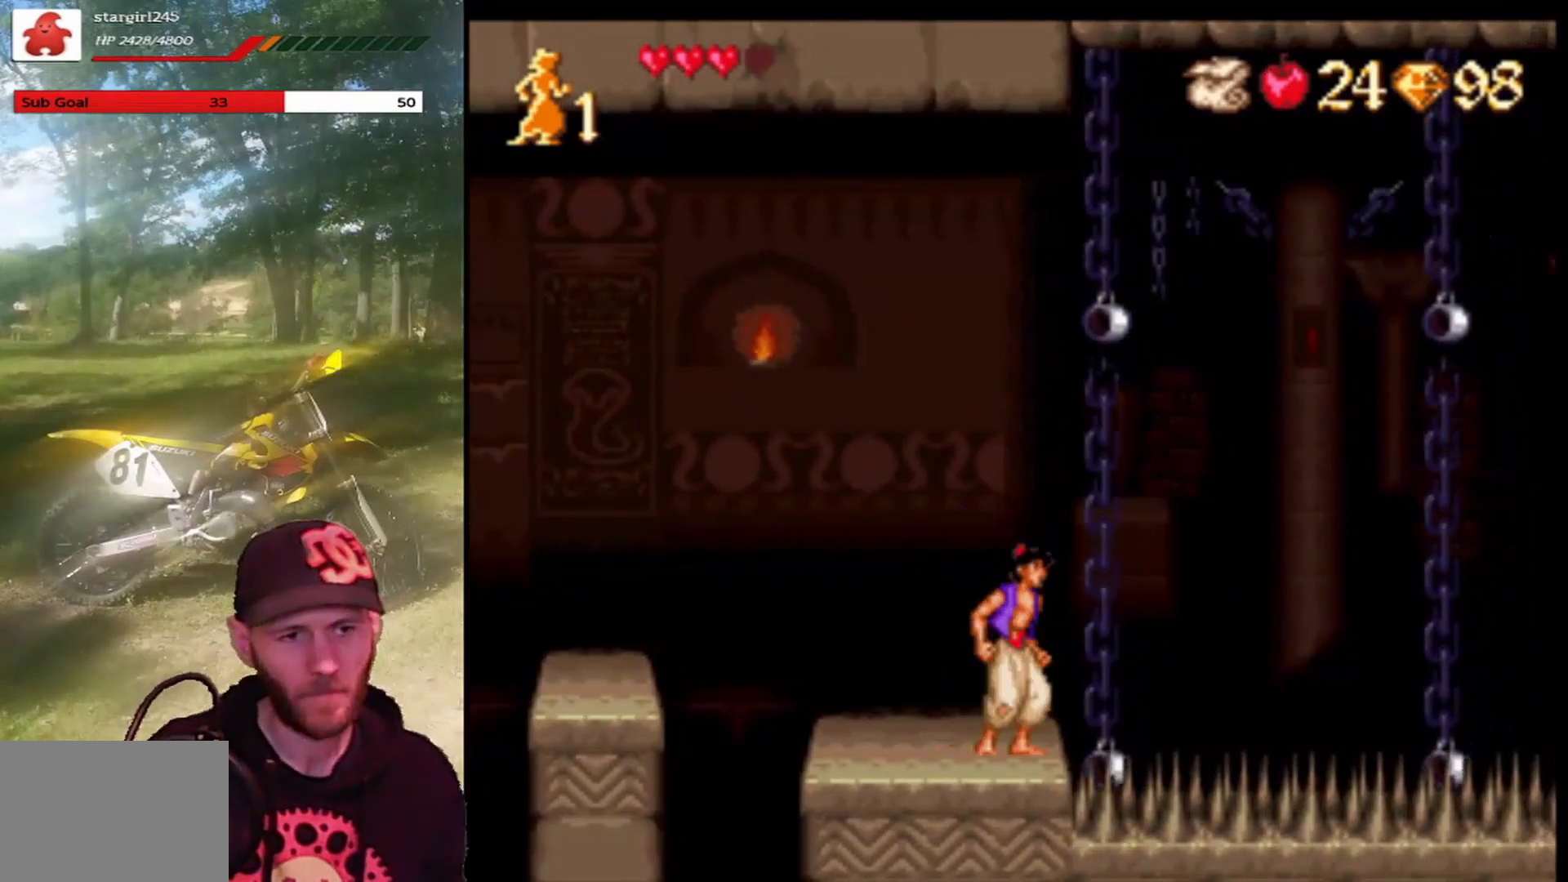
{"buttons": [], "left_stick": "center", "events": []}
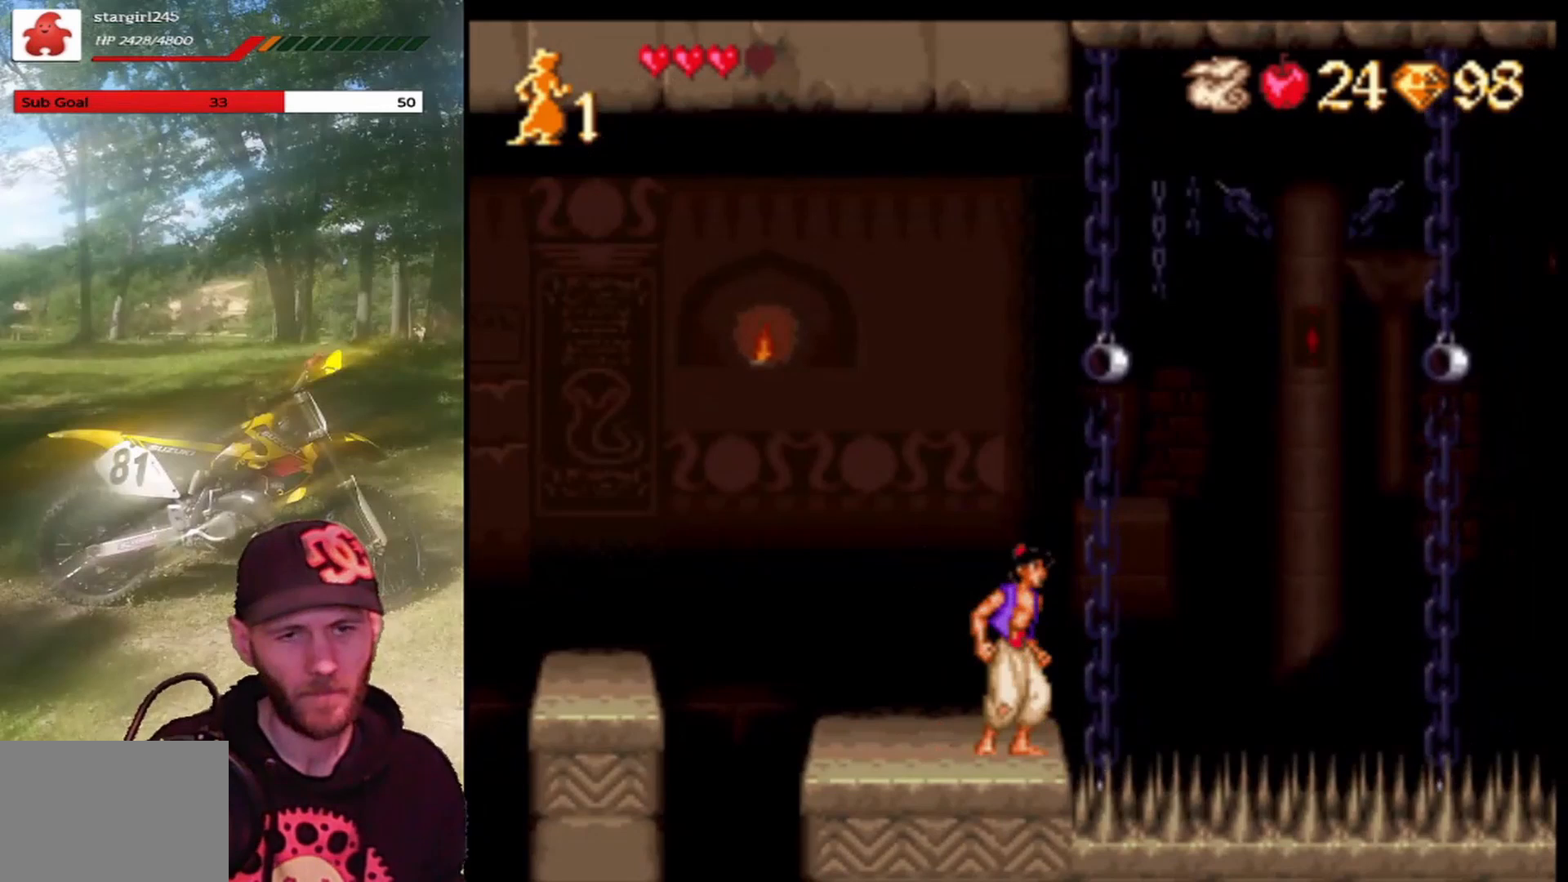
{"buttons": ["CROSS", "DPAD_RIGHT"], "left_stick": "center", "events": [[167, "CROSS", "down"], [334, "DPAD_RIGHT", "down"]]}
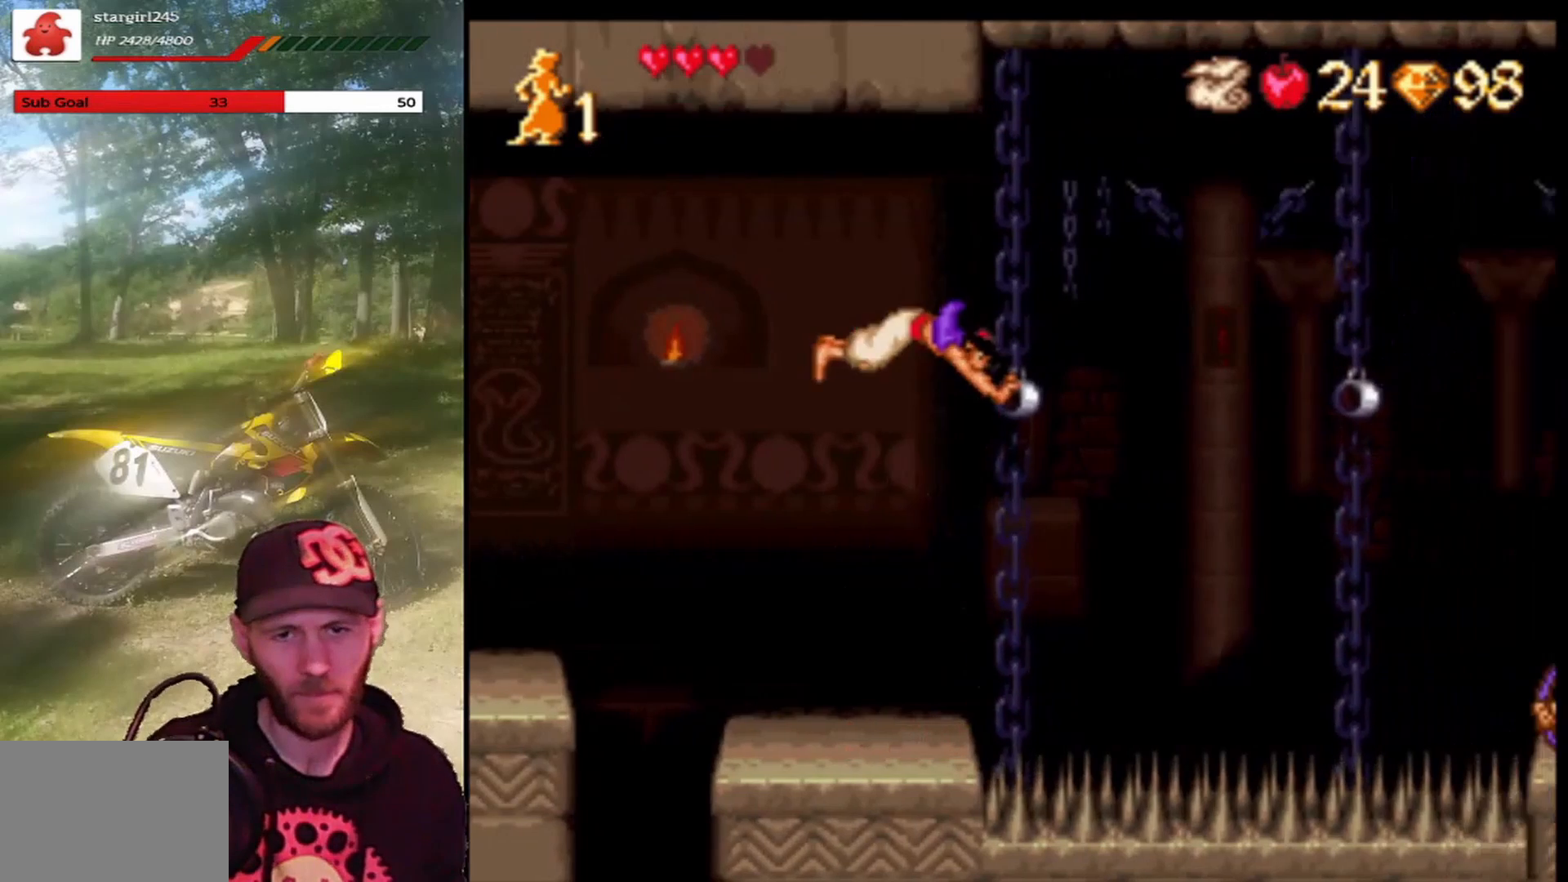
{"buttons": ["DPAD_RIGHT"], "left_stick": "center", "events": [[66, "CROSS", "up"]]}
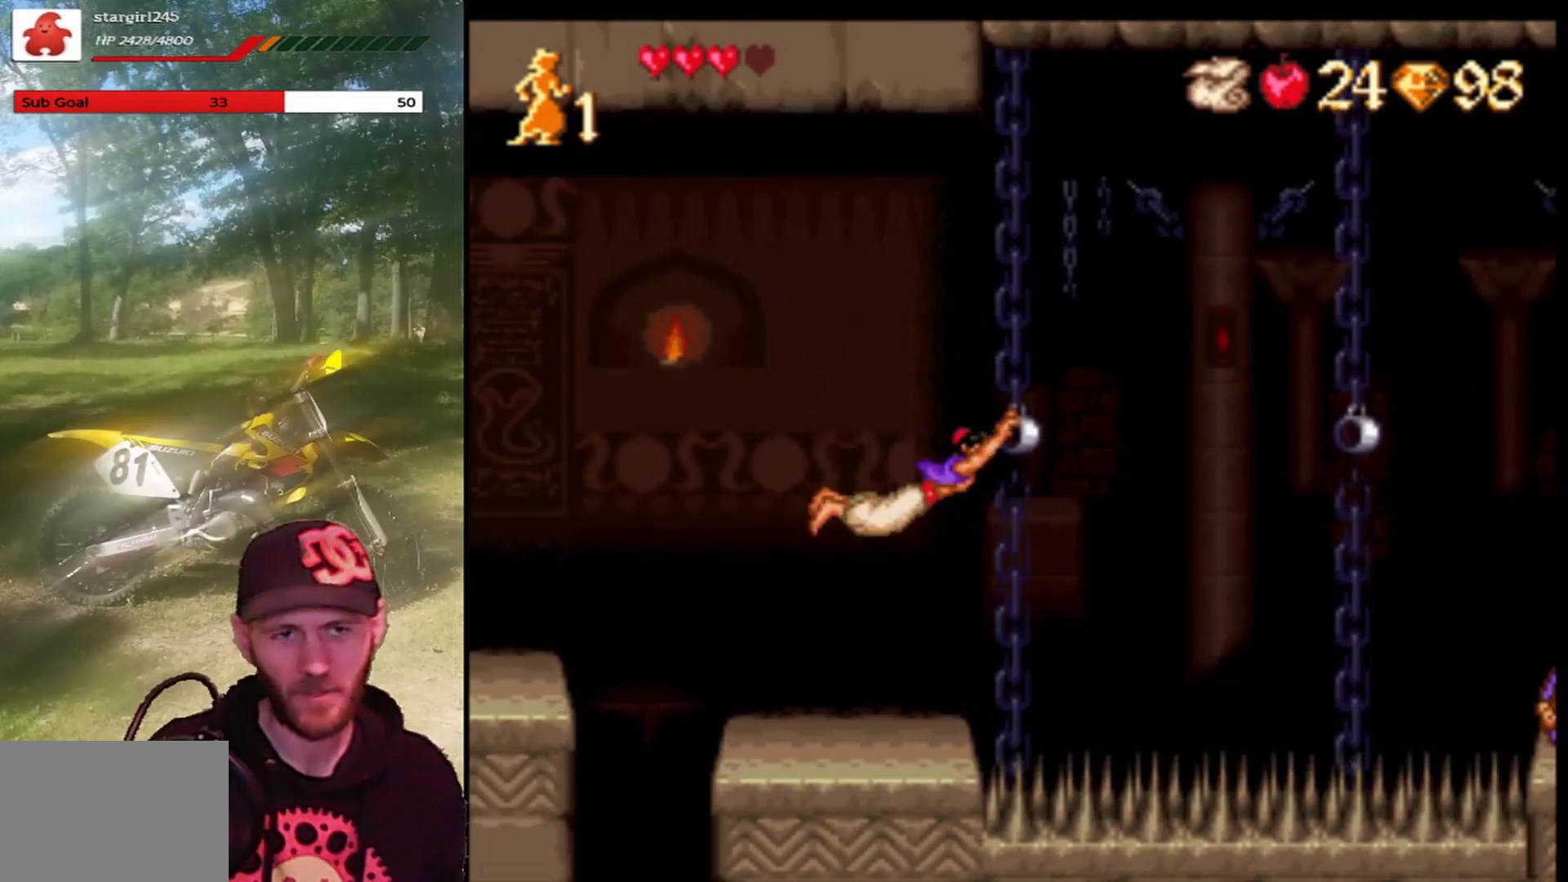
{"buttons": ["CROSS", "R1", "DPAD_RIGHT"], "left_stick": "center", "events": [[200, "CROSS", "down"], [467, "R1", "down"]]}
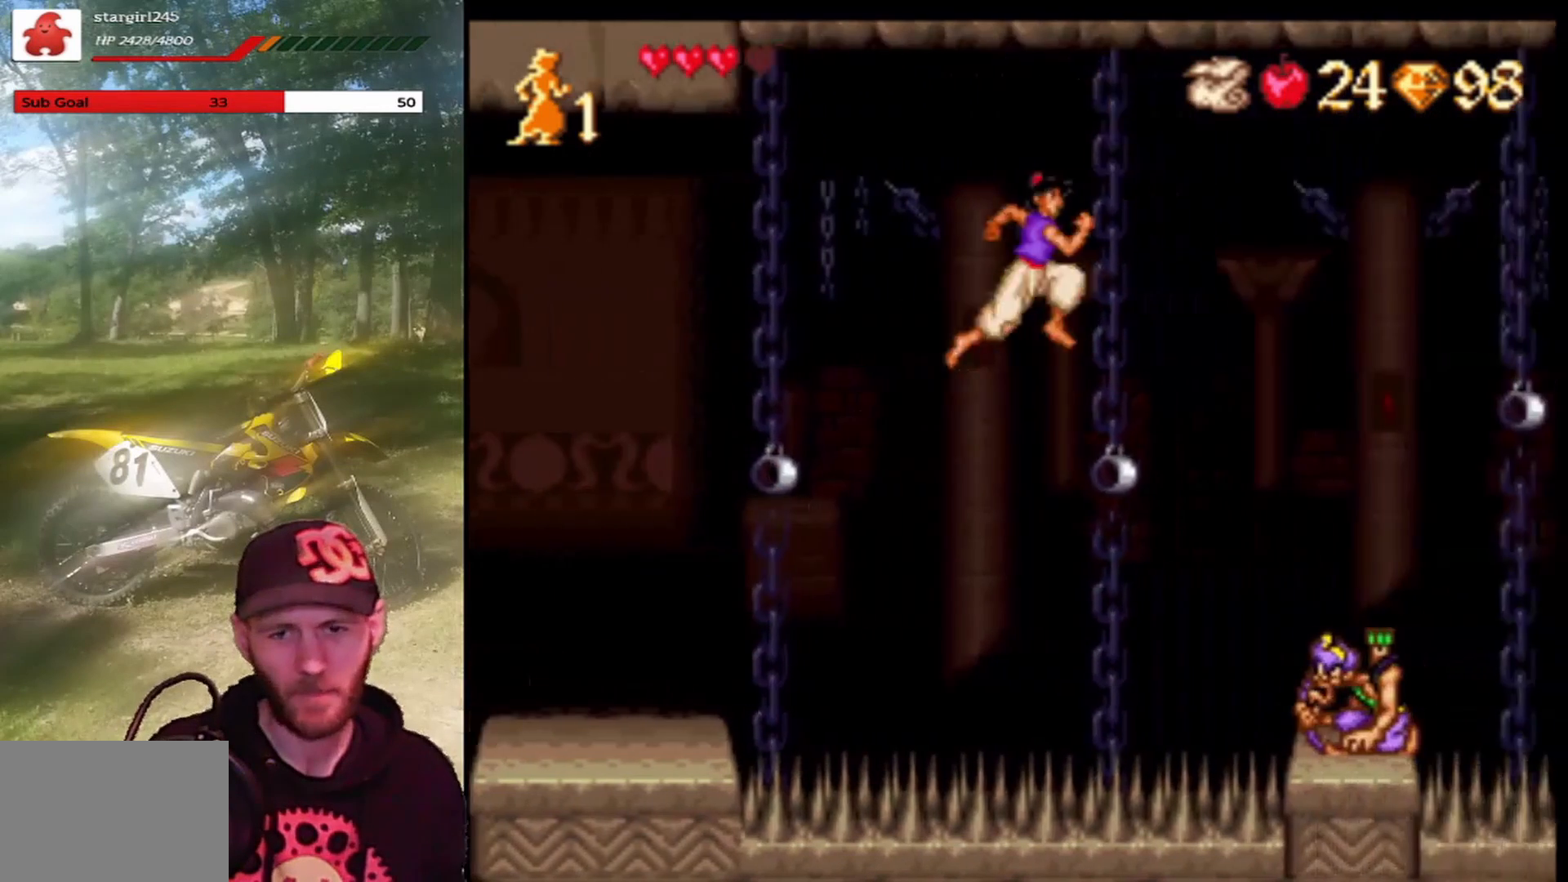
{"buttons": ["CROSS", "R1"], "left_stick": "center", "events": [[500, "DPAD_RIGHT", "up"]]}
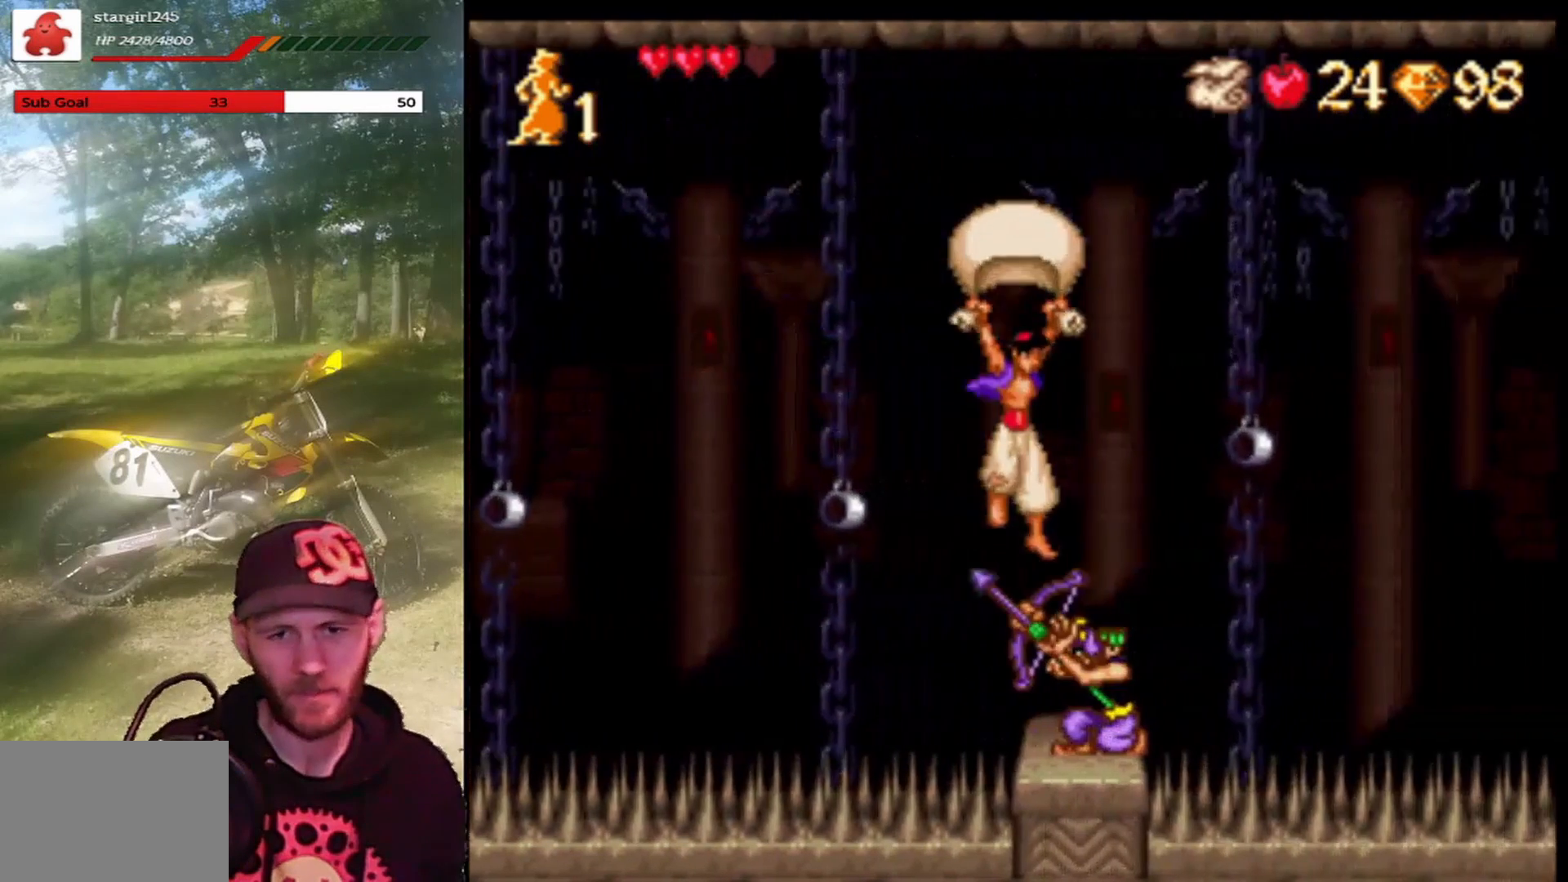
{"buttons": ["CROSS", "R1", "DPAD_LEFT"], "left_stick": "center", "events": [[67, "DPAD_LEFT", "down"], [167, "DPAD_LEFT", "up"], [200, "DPAD_RIGHT", "down"], [434, "DPAD_LEFT", "down"], [434, "DPAD_RIGHT", "up"], [434, "DPAD_UP", "down"], [467, "DPAD_UP", "up"]]}
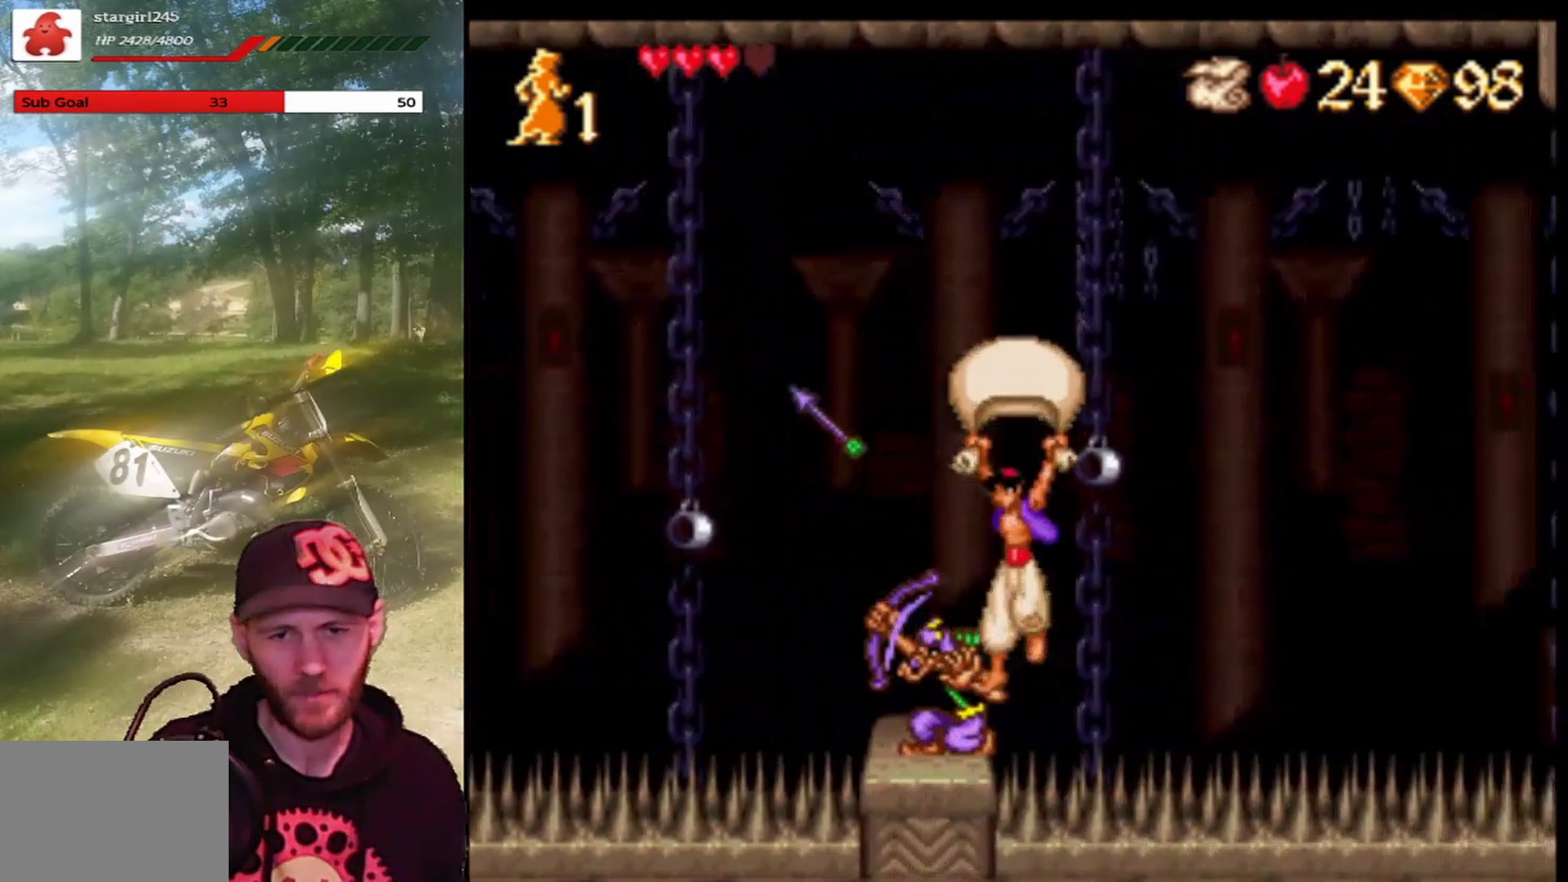
{"buttons": ["CROSS", "R1", "DPAD_RIGHT"], "left_stick": "center", "events": [[433, "DPAD_LEFT", "up"], [467, "DPAD_RIGHT", "down"], [467, "DPAD_UP", "down"], [500, "DPAD_UP", "up"]]}
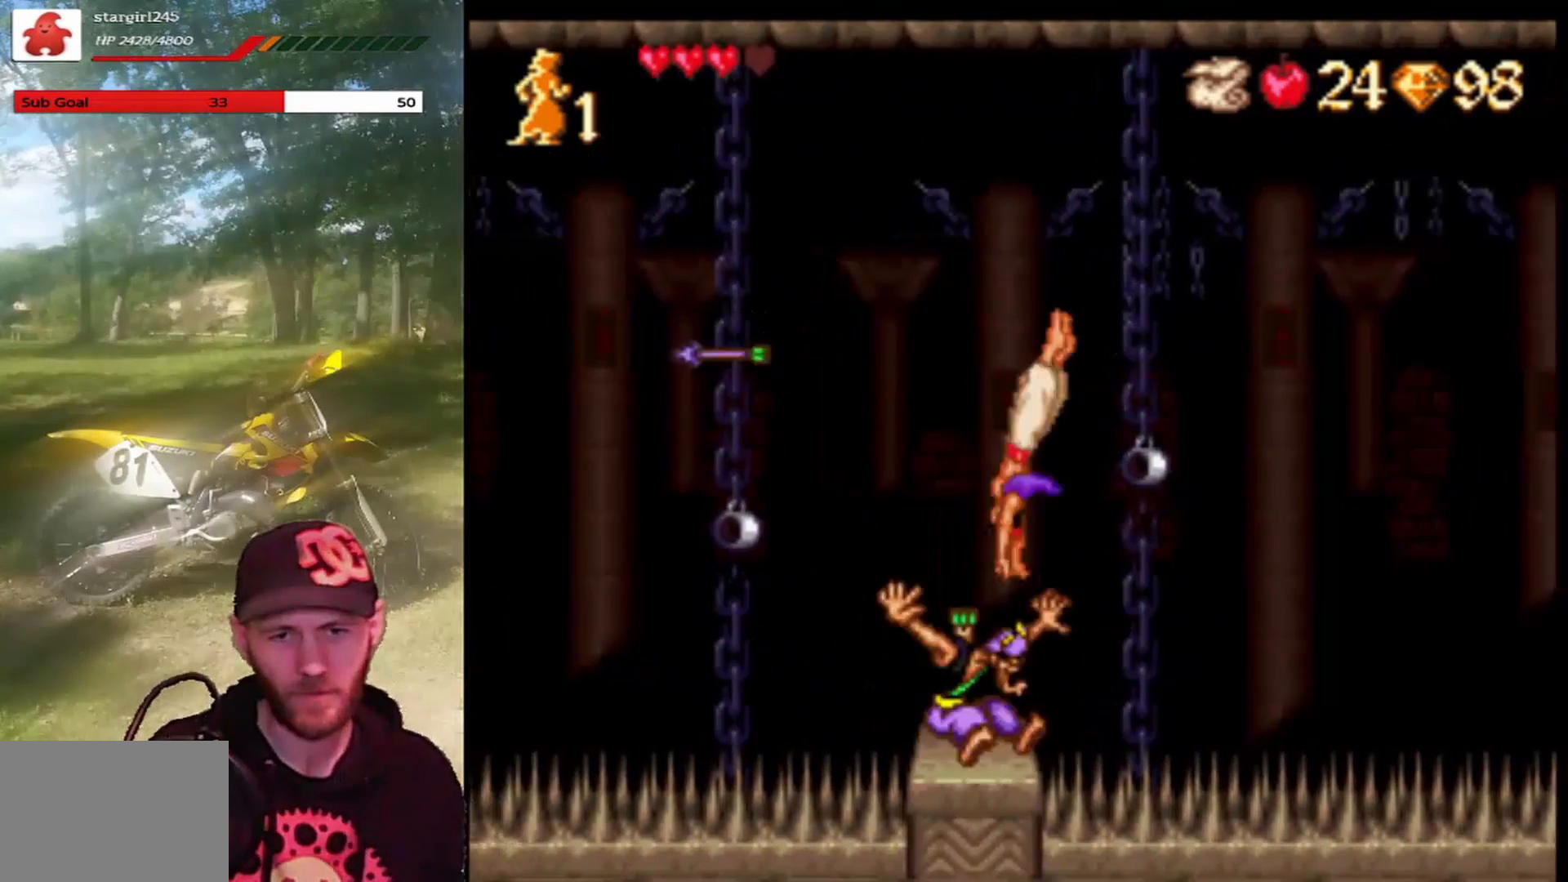
{"buttons": ["CROSS", "R1", "DPAD_RIGHT"], "left_stick": "center", "events": [[100, "DPAD_RIGHT", "up"], [100, "DPAD_UP", "down"], [134, "DPAD_LEFT", "down"], [134, "DPAD_UP", "up"], [234, "DPAD_LEFT", "up"], [234, "DPAD_UP", "down"], [267, "DPAD_RIGHT", "down"], [267, "DPAD_UP", "up"]]}
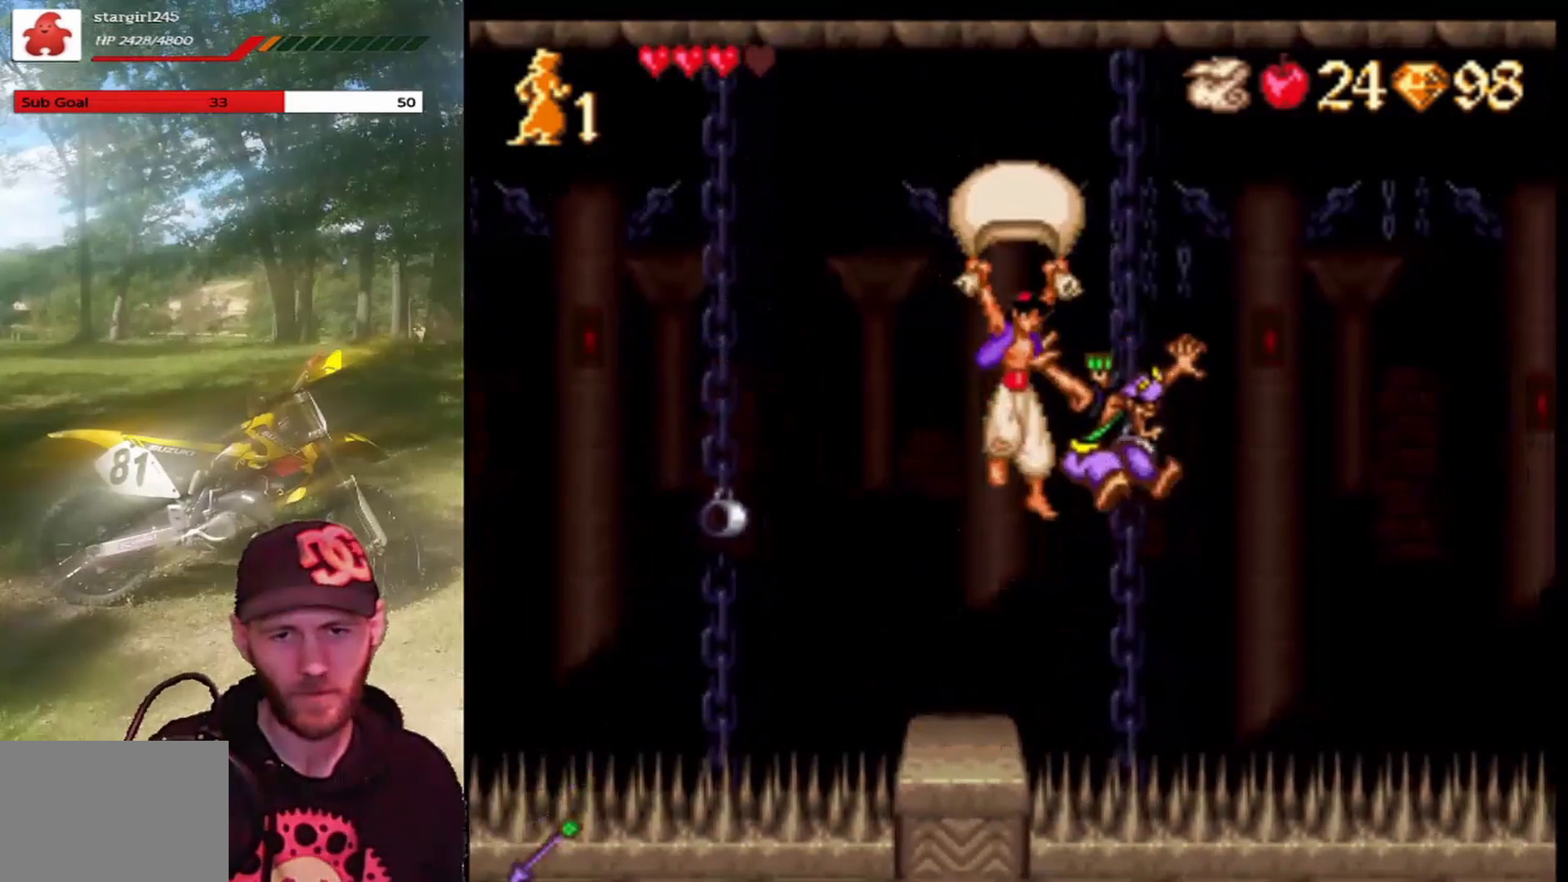
{"buttons": ["CROSS", "R1", "DPAD_RIGHT"], "left_stick": "center", "events": [[133, "DPAD_LEFT", "down"], [133, "DPAD_RIGHT", "up"], [200, "DPAD_LEFT", "up"], [200, "DPAD_UP", "down"], [233, "DPAD_RIGHT", "down"], [233, "DPAD_UP", "up"]]}
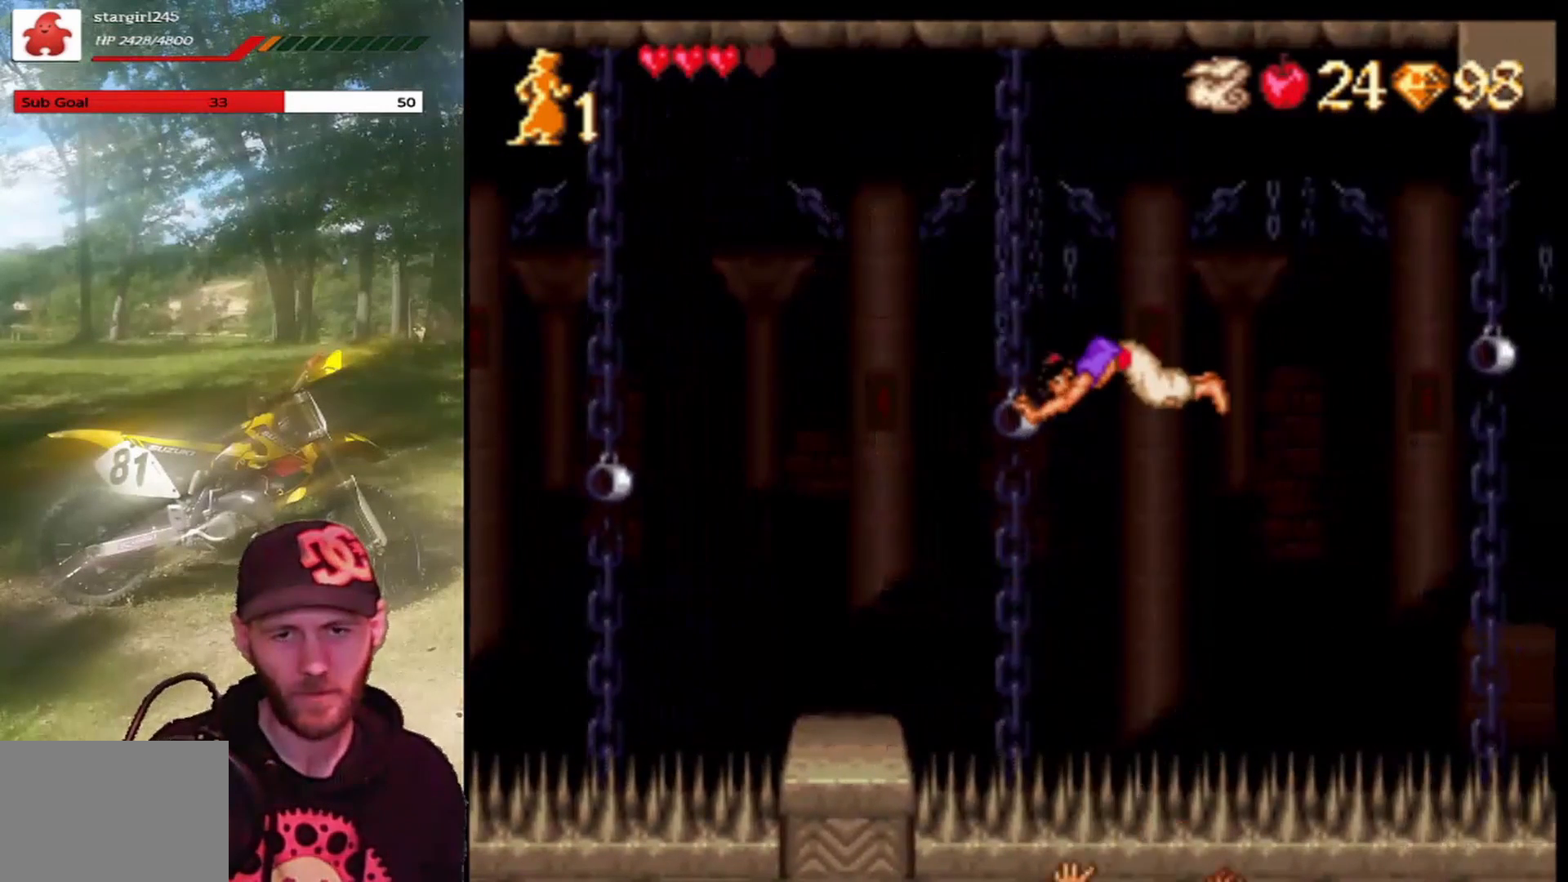
{"buttons": ["DPAD_RIGHT"], "left_stick": "center", "events": [[134, "CROSS", "up"], [167, "R1", "up"]]}
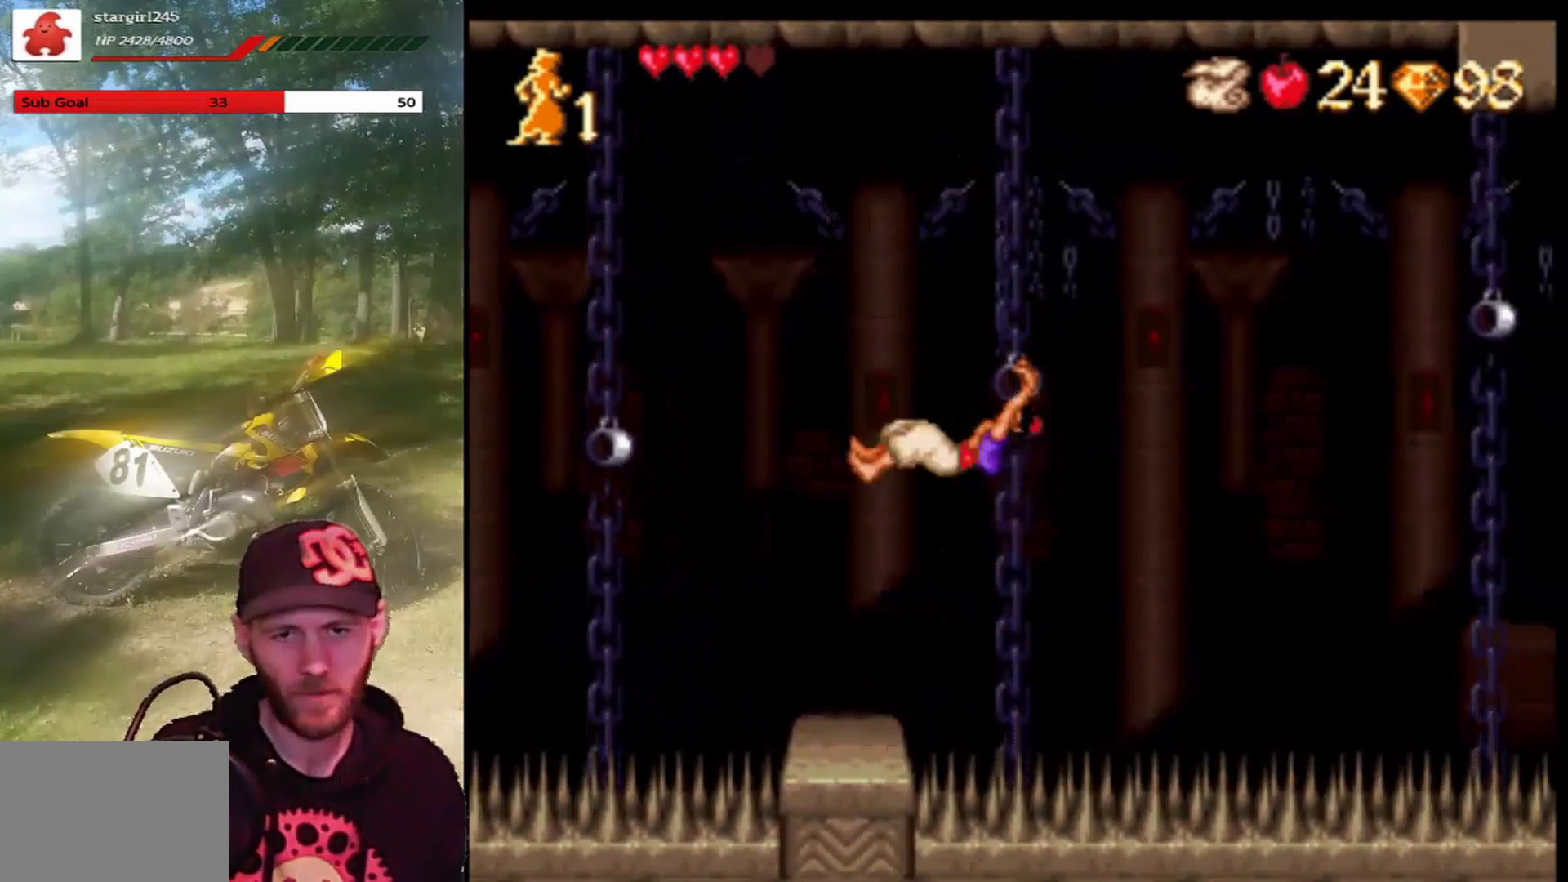
{"buttons": ["CROSS", "R1", "DPAD_RIGHT"], "left_stick": "center", "events": [[66, "CROSS", "down"], [400, "R1", "down"]]}
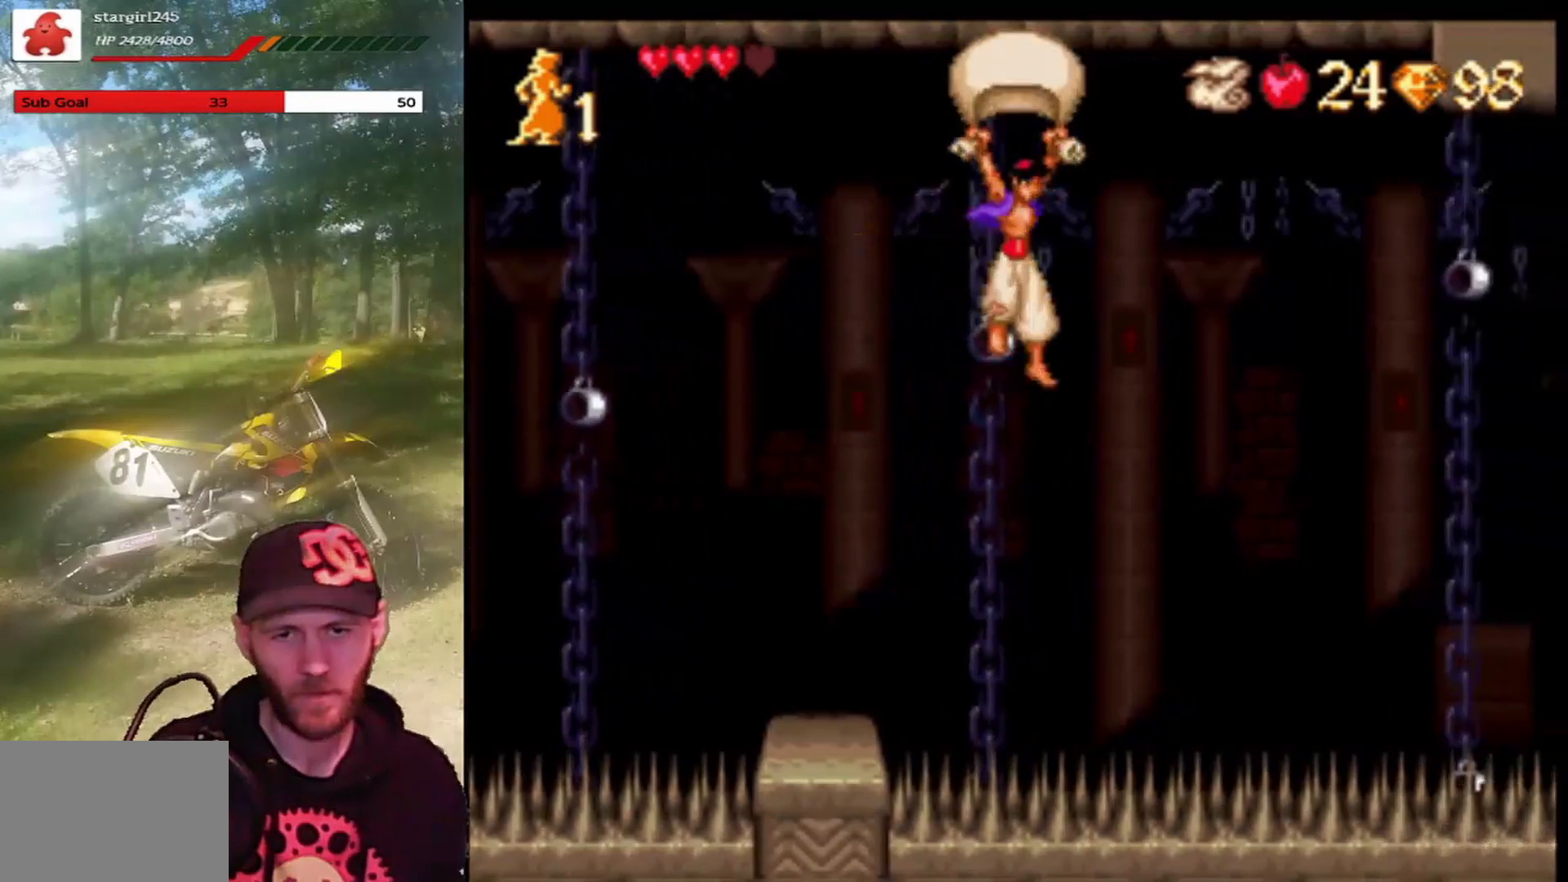
{"buttons": ["CROSS", "R1", "DPAD_RIGHT"], "left_stick": "center", "events": []}
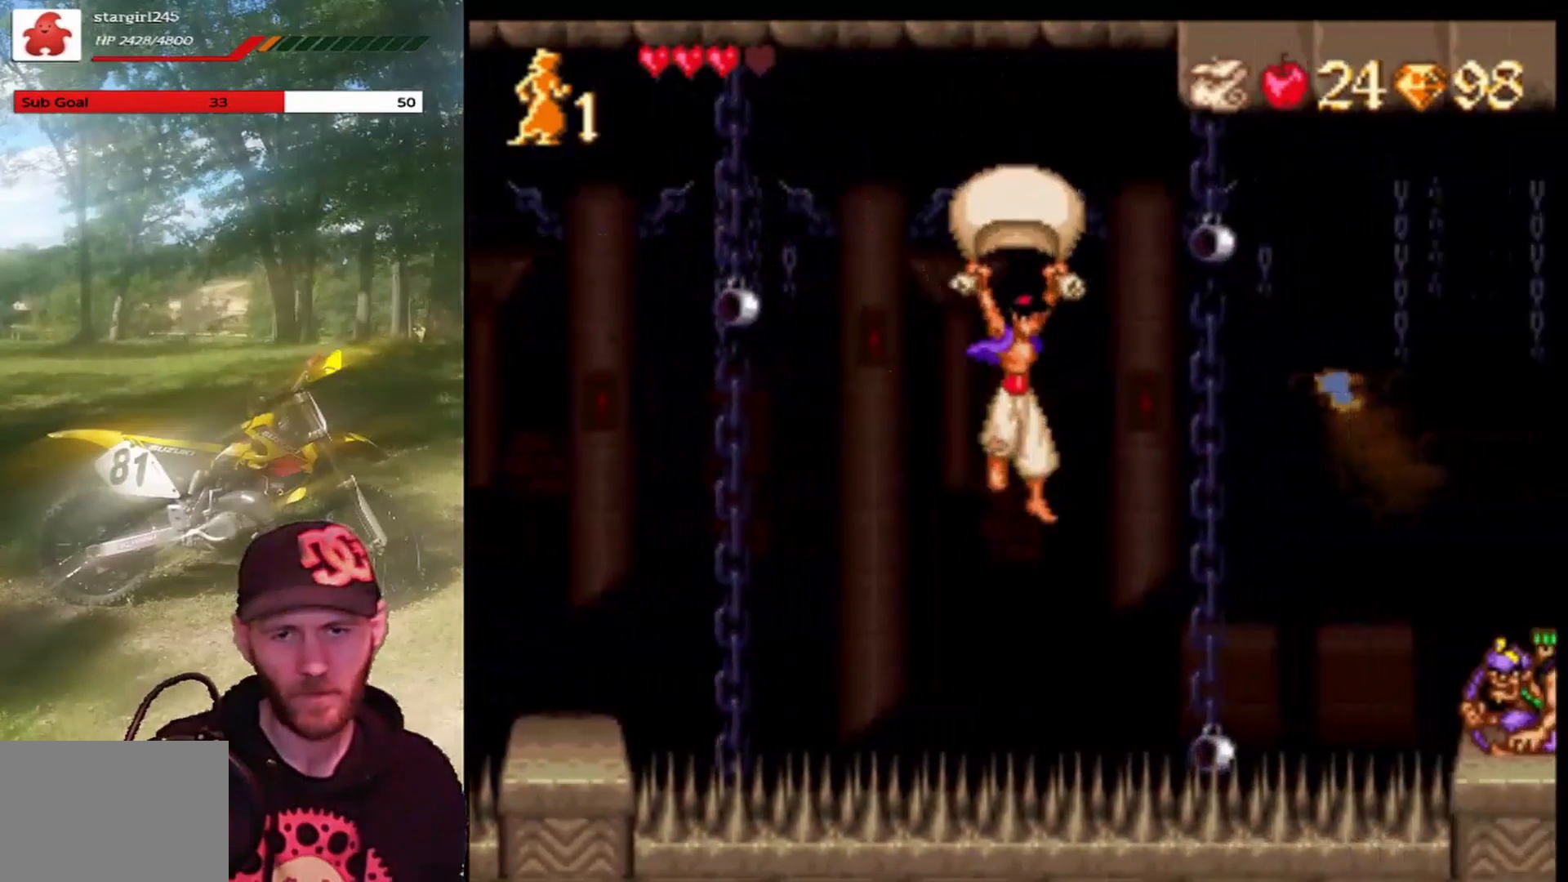
{"buttons": ["CROSS", "R1", "DPAD_RIGHT"], "left_stick": "center", "events": []}
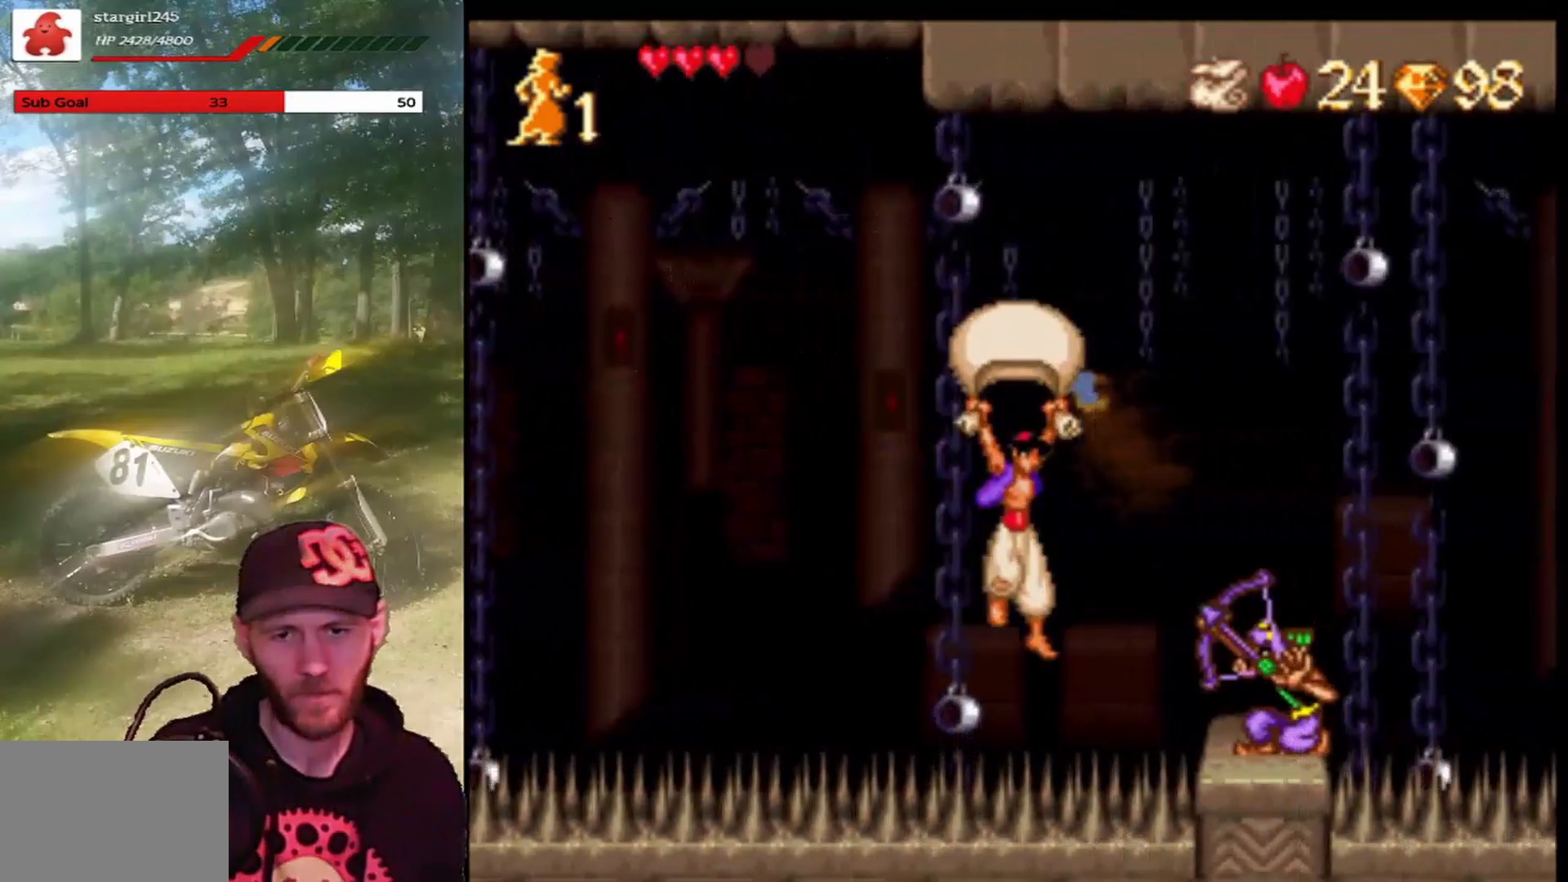
{"buttons": ["CROSS", "R1", "DPAD_RIGHT"], "left_stick": "center", "events": []}